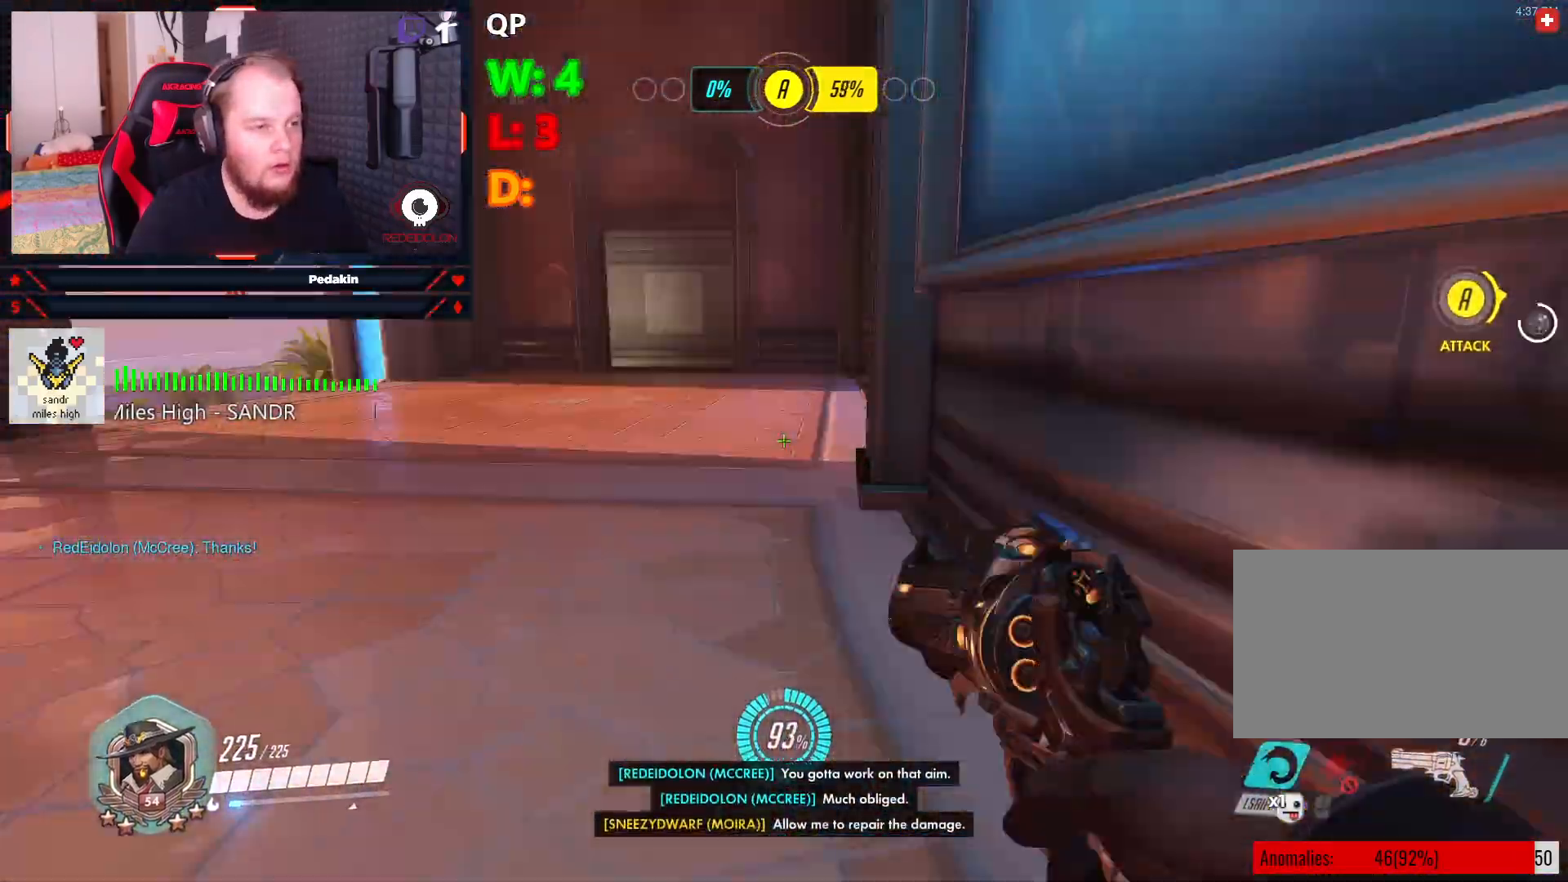
Gameplay with keyboard and mouse; each line is a JSON object with the keys and mouse buttons held at the frame after it. "events" lists presses ("down") and releases ("up") of "1", "2", "3", "4", "5", "a", "alt", "c", "caps_lock", "ctrl", "d", "e", "f", "g", "q", "r", "s", "shift", "space", "t", "v", "w", "x", "z", "mouse_left", "mouse_wheel" and "mouse_right" between this image and that frame as [ms after this image, input, new state], when the widget could be followed in between. "mouse_left", "mouse_wheel", "mouse_right" = the "left", "wheel", "right" buttons of the "mouse" list. No other keys are recorded. "wheel" means that the mouse wheel is clicked or scrolled. Not read: mouse_move tab.
{"keys": ["a", "w"], "mouse": [], "events": [[63, "a", "down"]]}
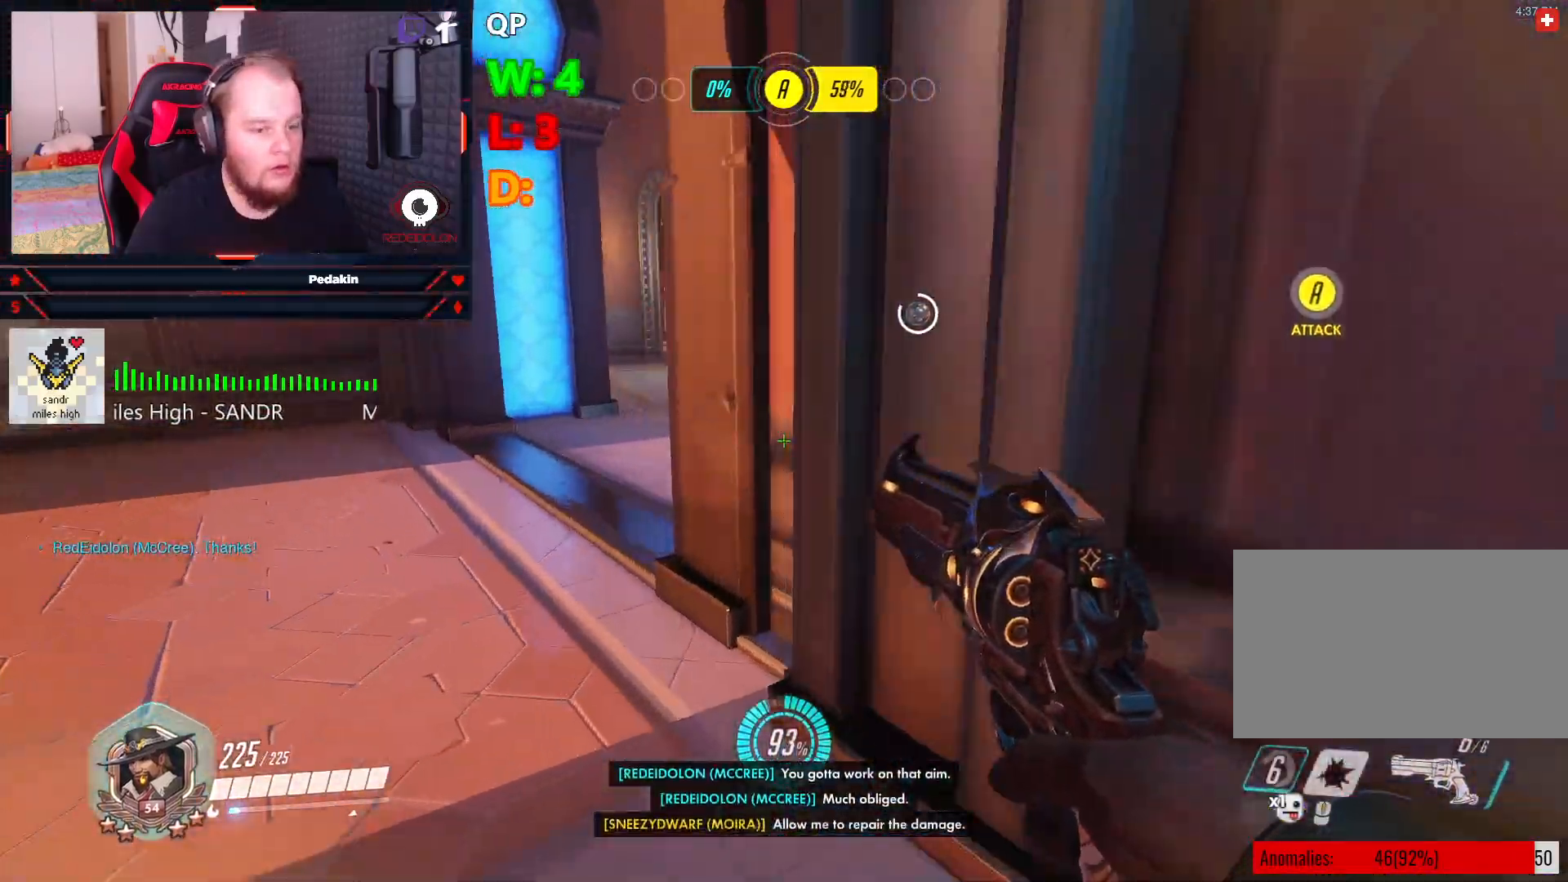
{"keys": ["a", "w"], "mouse": [], "events": []}
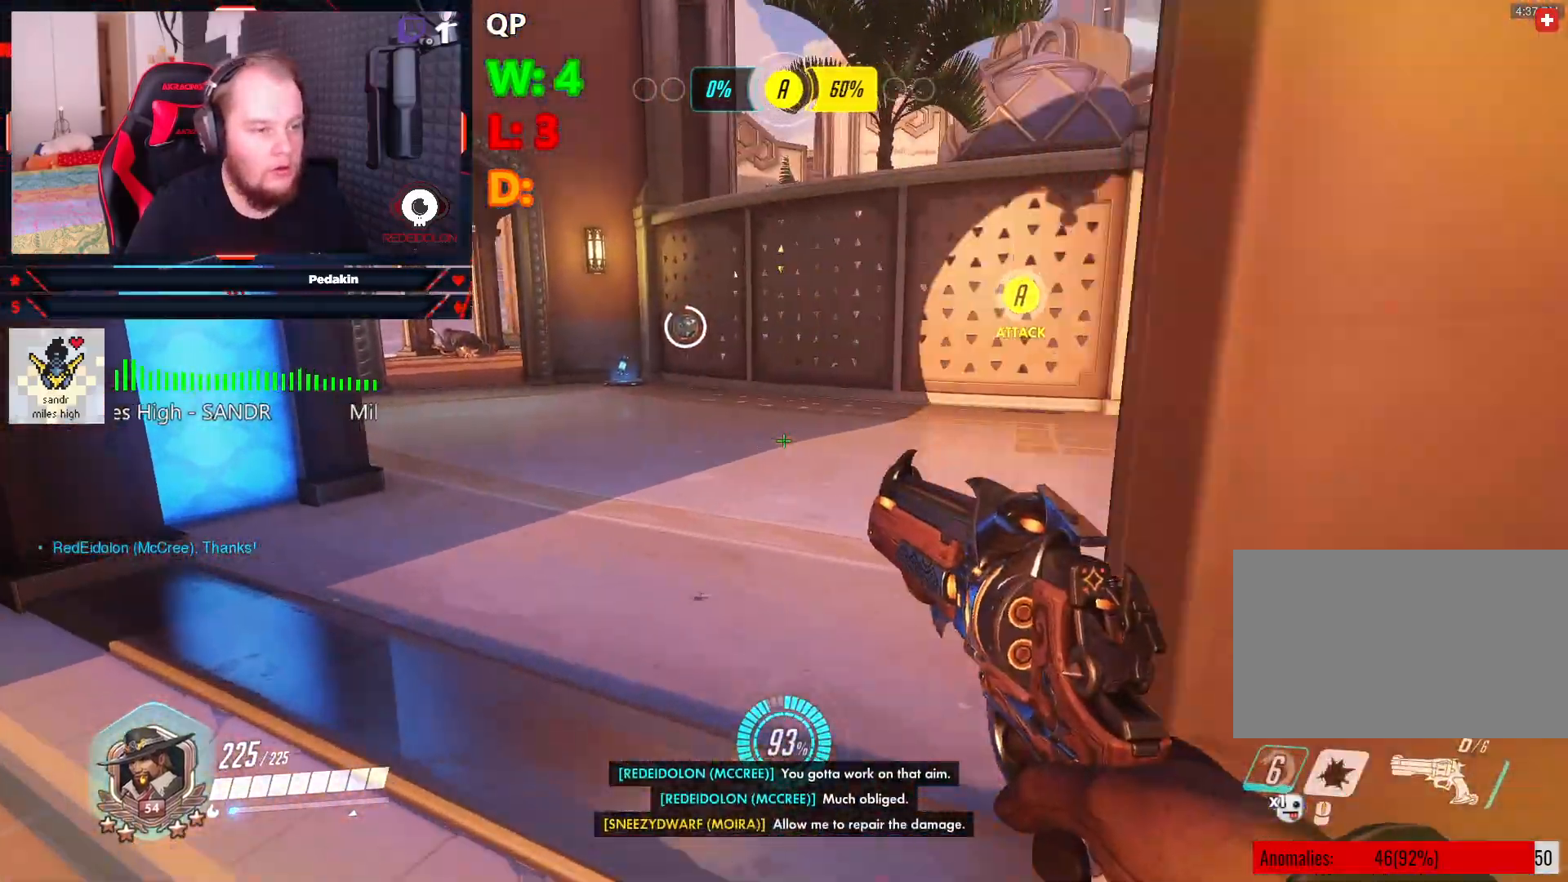
{"keys": ["a", "w"], "mouse": [], "events": []}
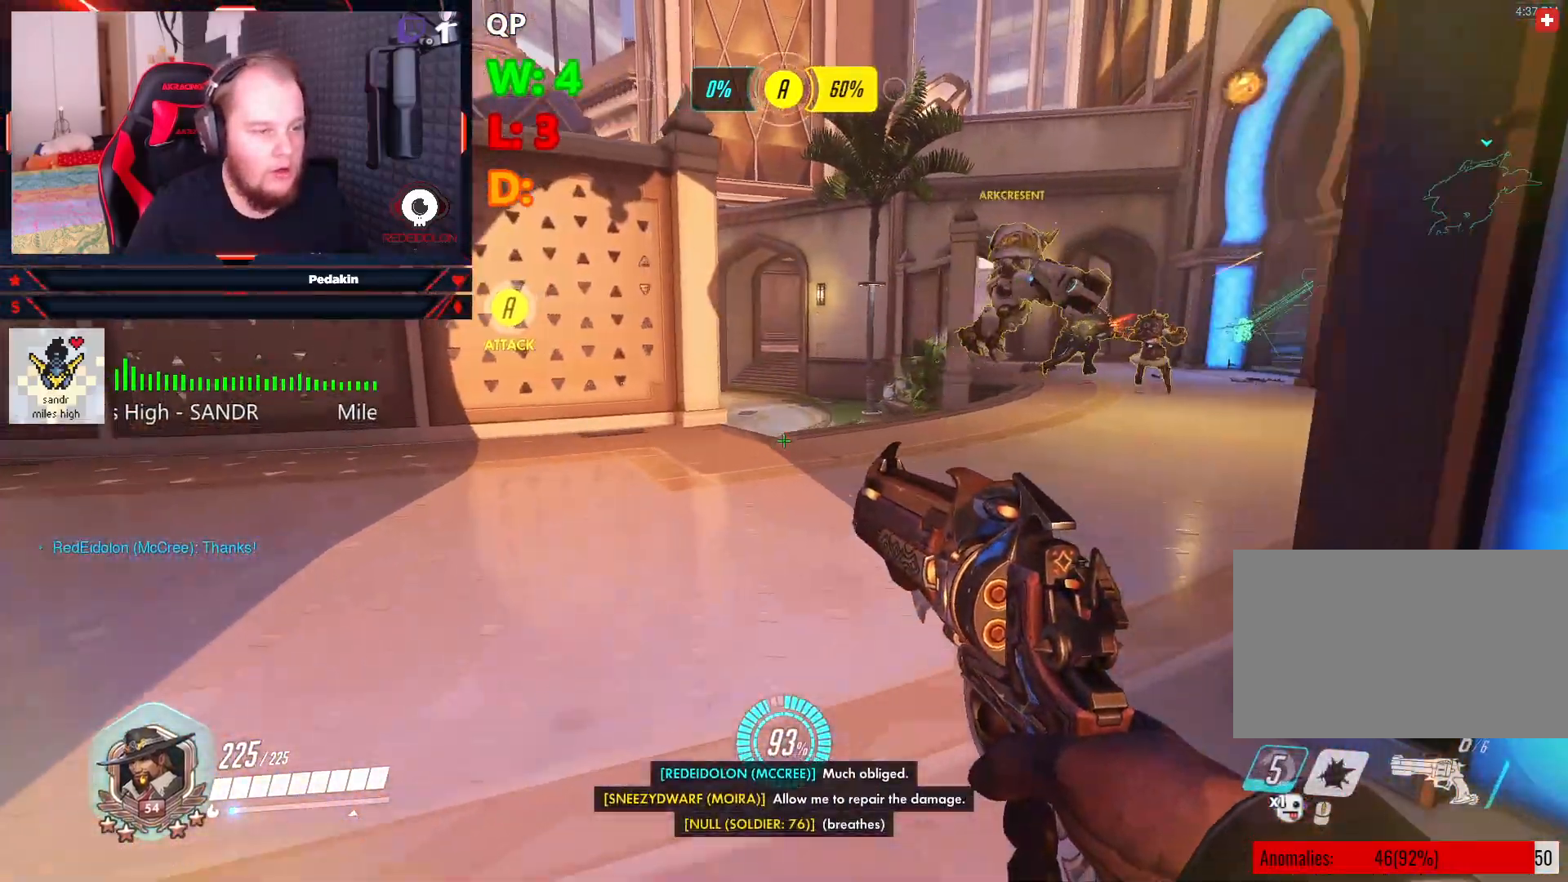
{"keys": ["a", "w"], "mouse": [], "events": [[208, "space", "down"], [313, "space", "up"]]}
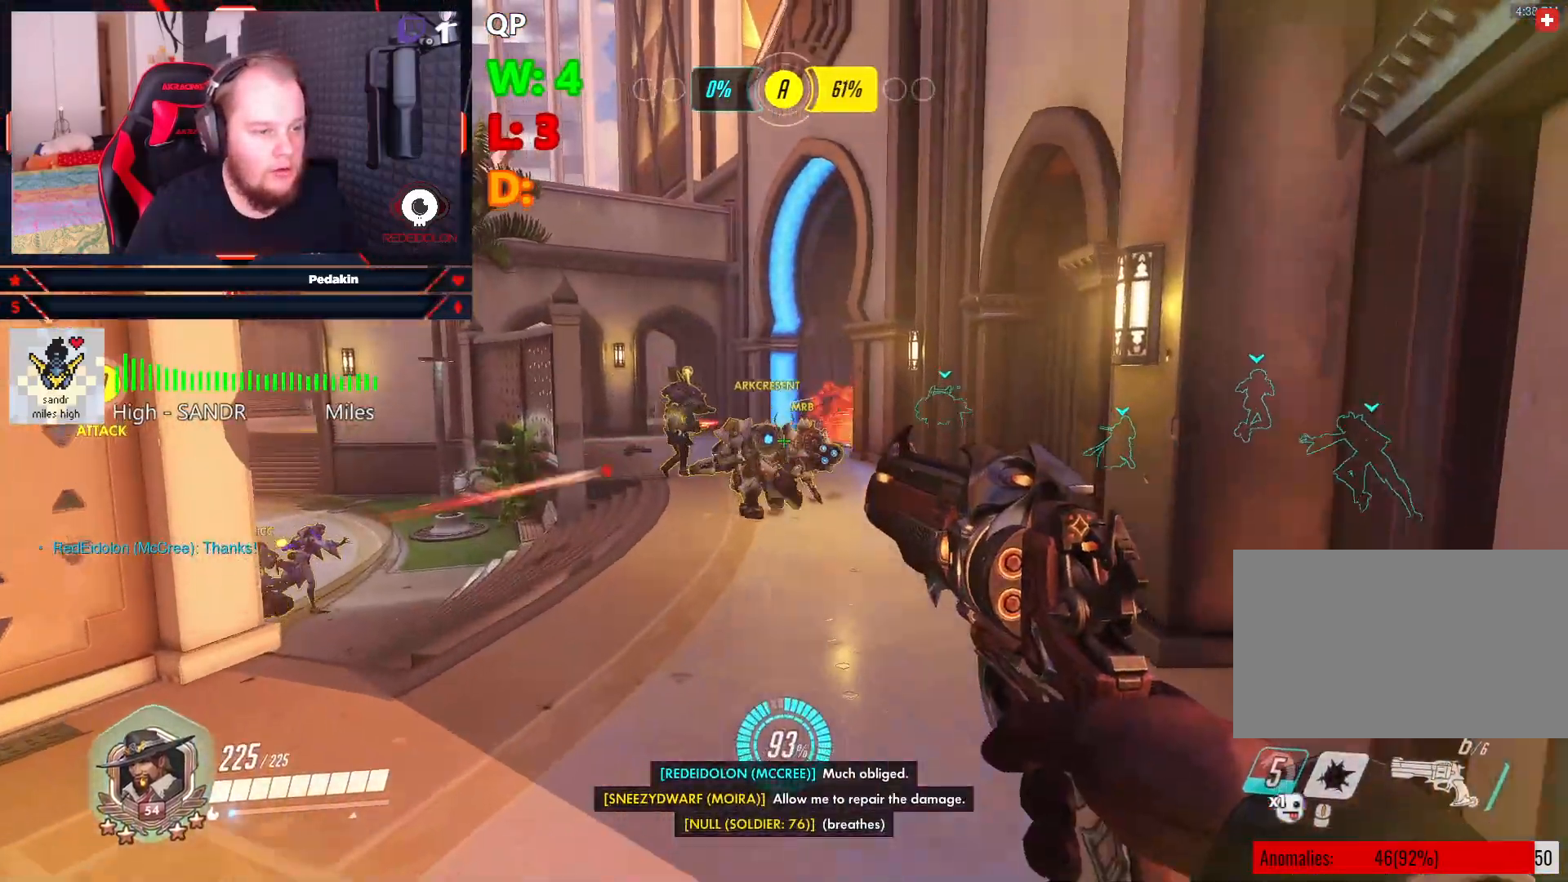
{"keys": ["d", "s", "space"], "mouse": ["left"], "events": [[42, "mouse_left", "down"], [42, "w", "up"], [125, "s", "down"], [167, "a", "up"], [375, "d", "down"], [417, "space", "down"]]}
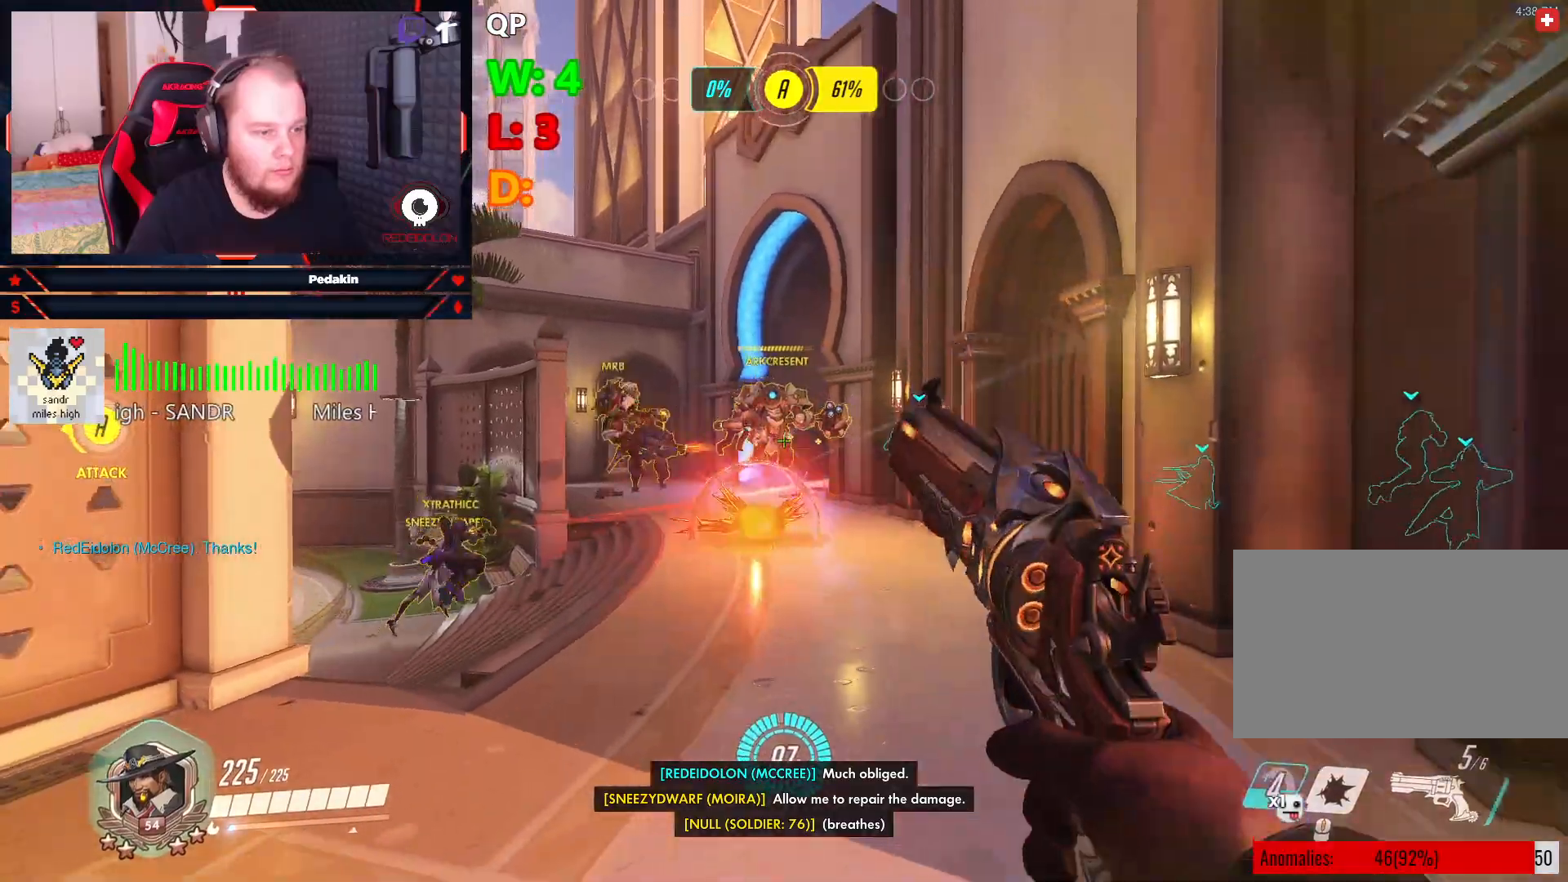
{"keys": ["d"], "mouse": ["left"], "events": [[63, "space", "up"], [104, "space", "down"], [250, "s", "up"], [250, "space", "up"]]}
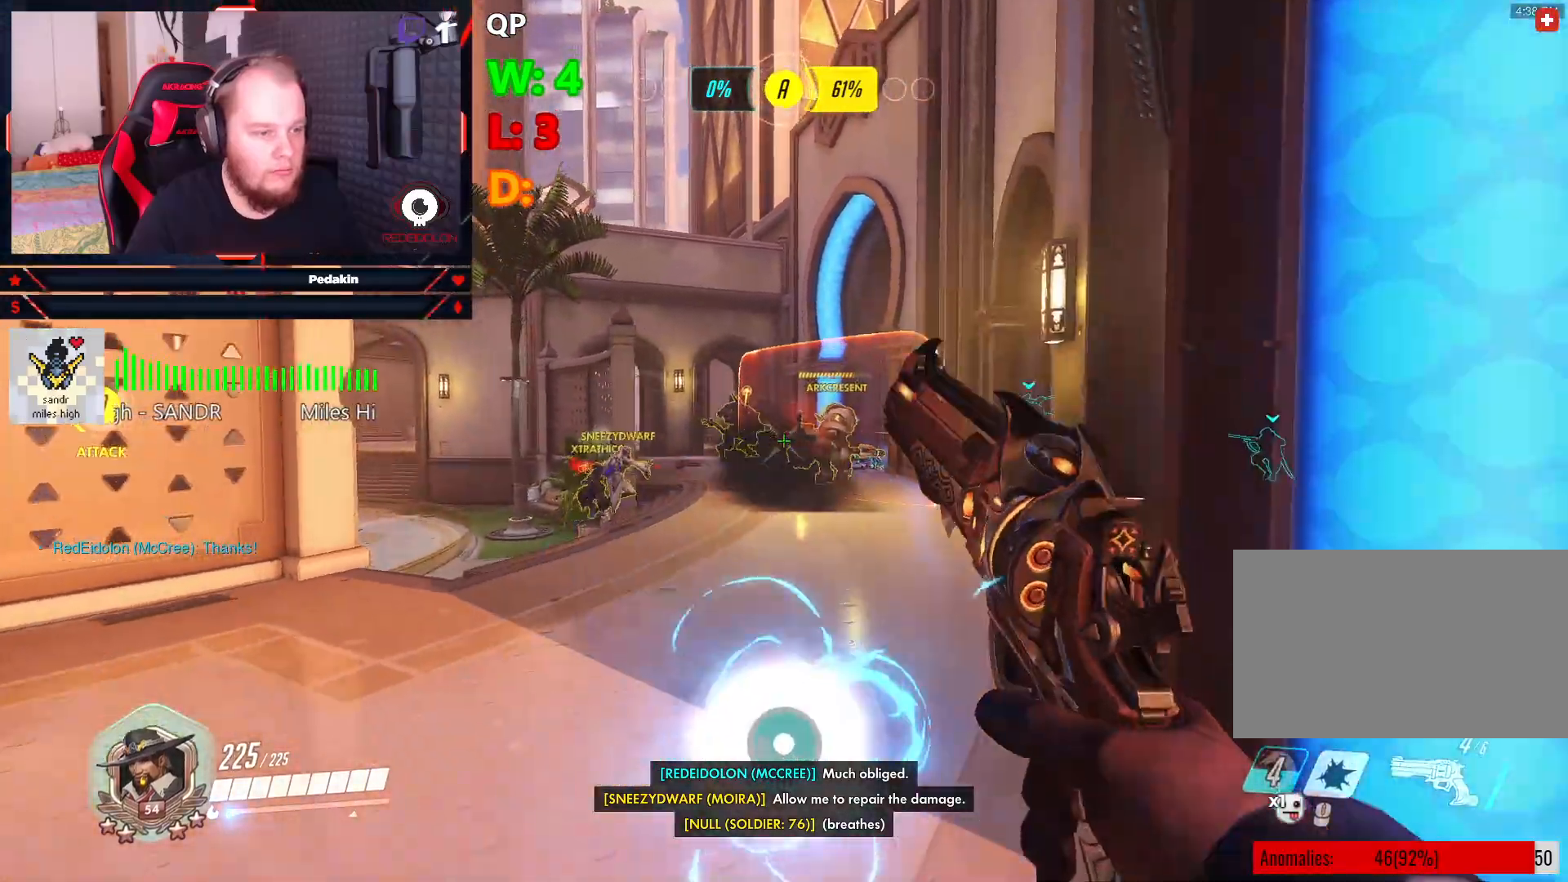
{"keys": ["r", "w"], "mouse": [], "events": [[63, "space", "down"], [208, "space", "up"], [250, "space", "down"], [313, "mouse_left", "up"], [354, "d", "up"], [354, "space", "up"], [396, "w", "down"], [438, "r", "down"]]}
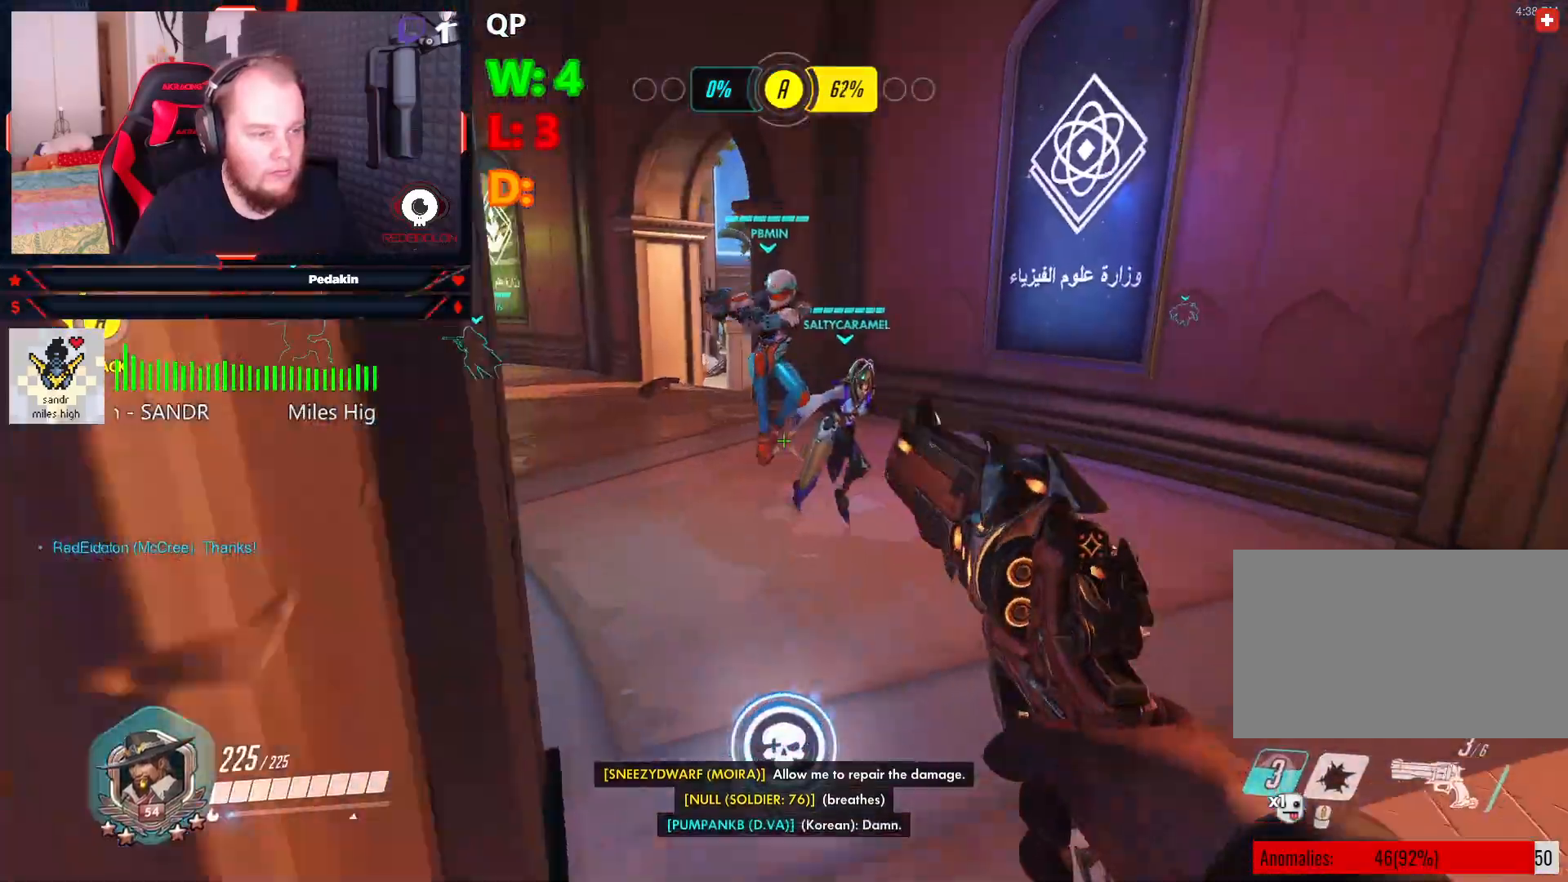
{"keys": ["d"], "mouse": [], "events": [[84, "r", "up"], [271, "d", "down"], [458, "w", "up"]]}
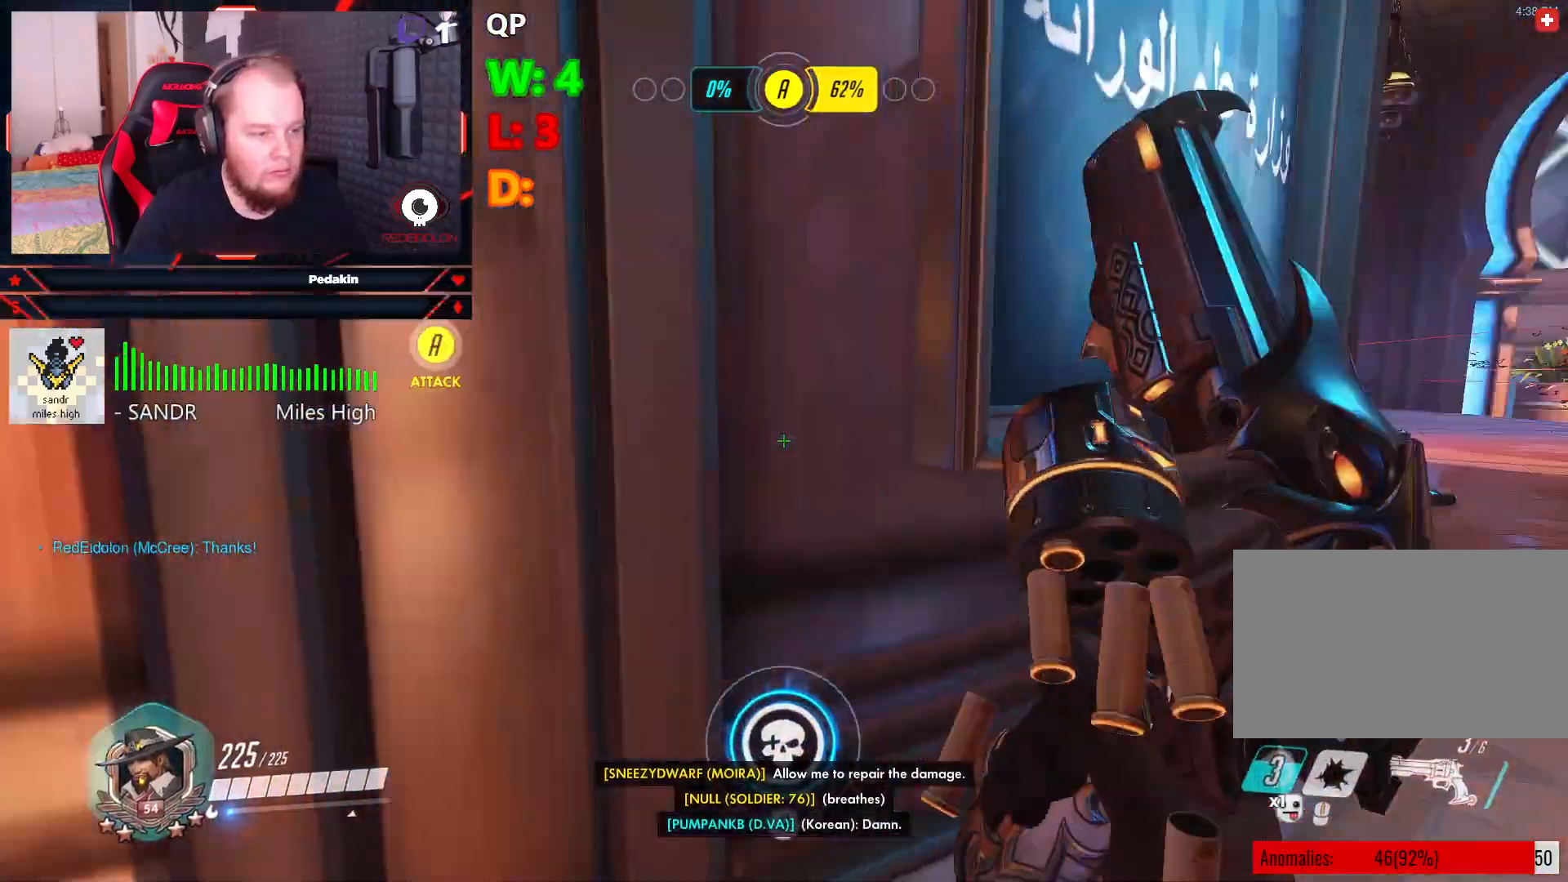
{"keys": ["a", "d"], "mouse": [], "events": [[63, "a", "down"], [63, "d", "up"], [292, "a", "up"], [292, "d", "down"], [479, "a", "down"]]}
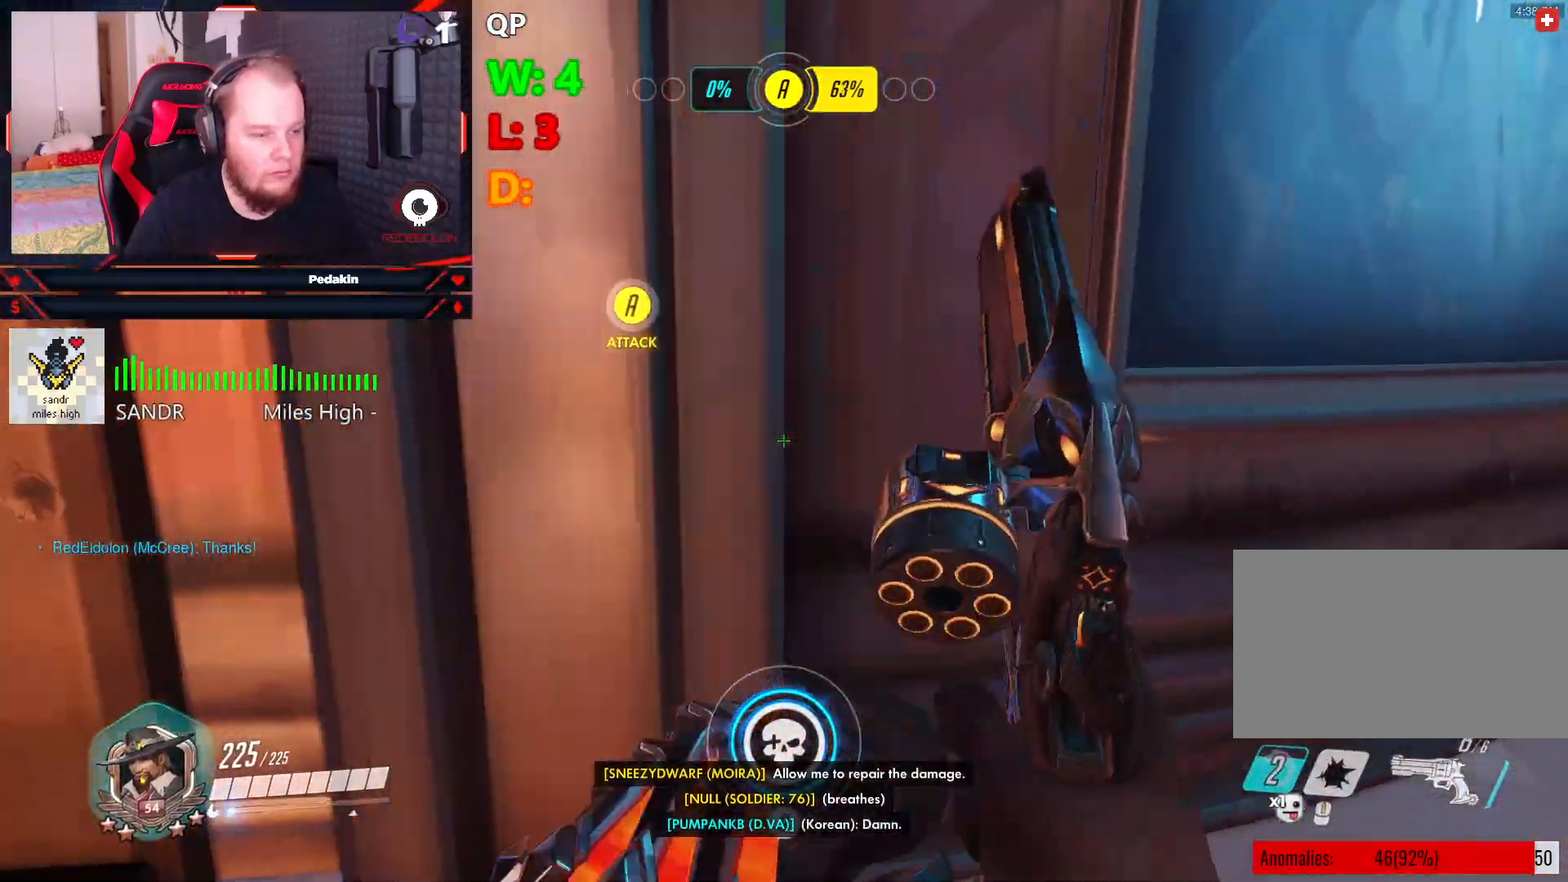
{"keys": ["d"], "mouse": [], "events": [[21, "d", "up"], [63, "d", "down"], [125, "a", "up"], [208, "a", "down"], [208, "d", "up"], [313, "a", "up"], [313, "d", "down"], [396, "a", "down"], [396, "d", "up"], [438, "d", "down"], [500, "a", "up"]]}
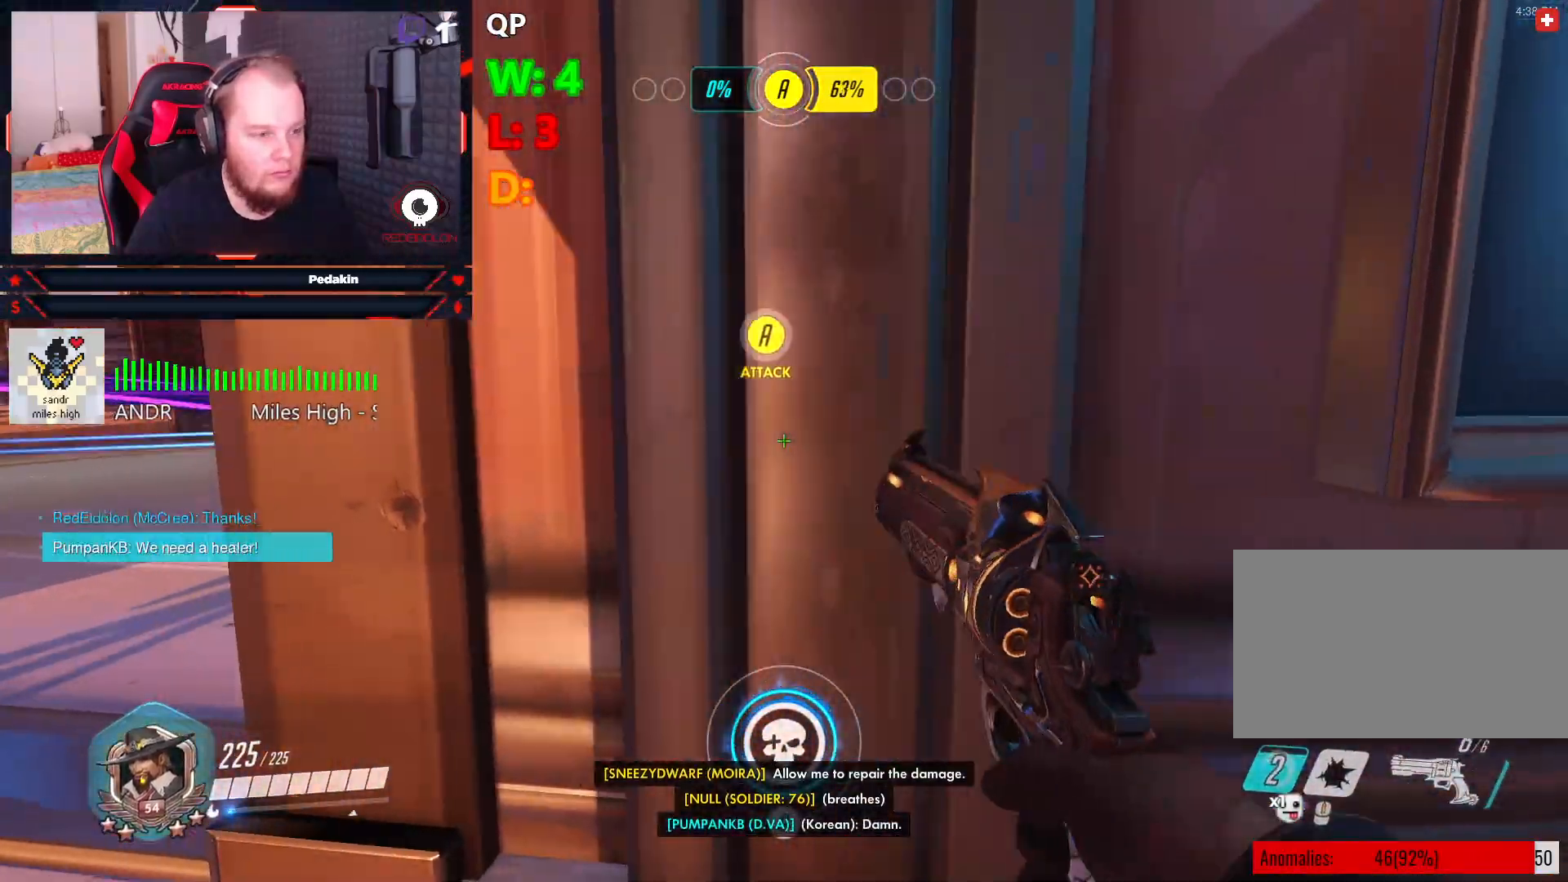
{"keys": ["d"], "mouse": [], "events": [[42, "a", "down"], [42, "d", "up"], [84, "d", "down"], [188, "d", "up"], [229, "d", "down"], [313, "d", "up"], [375, "d", "down"], [458, "a", "up"]]}
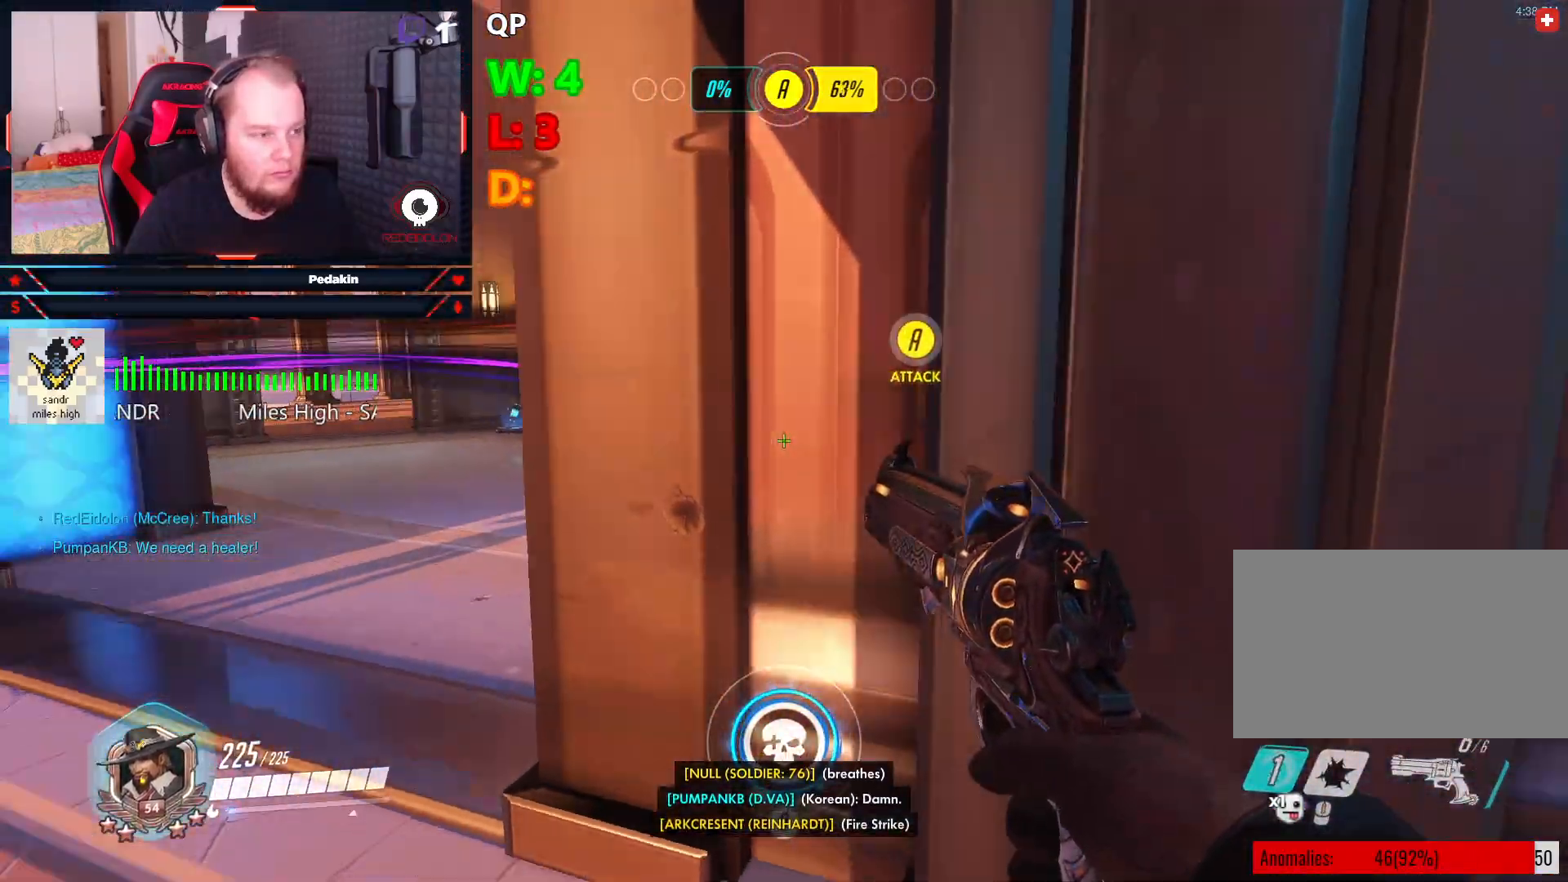
{"keys": [], "mouse": [], "events": [[104, "d", "up"], [146, "w", "down"], [188, "a", "down"], [250, "w", "up"], [438, "a", "up"]]}
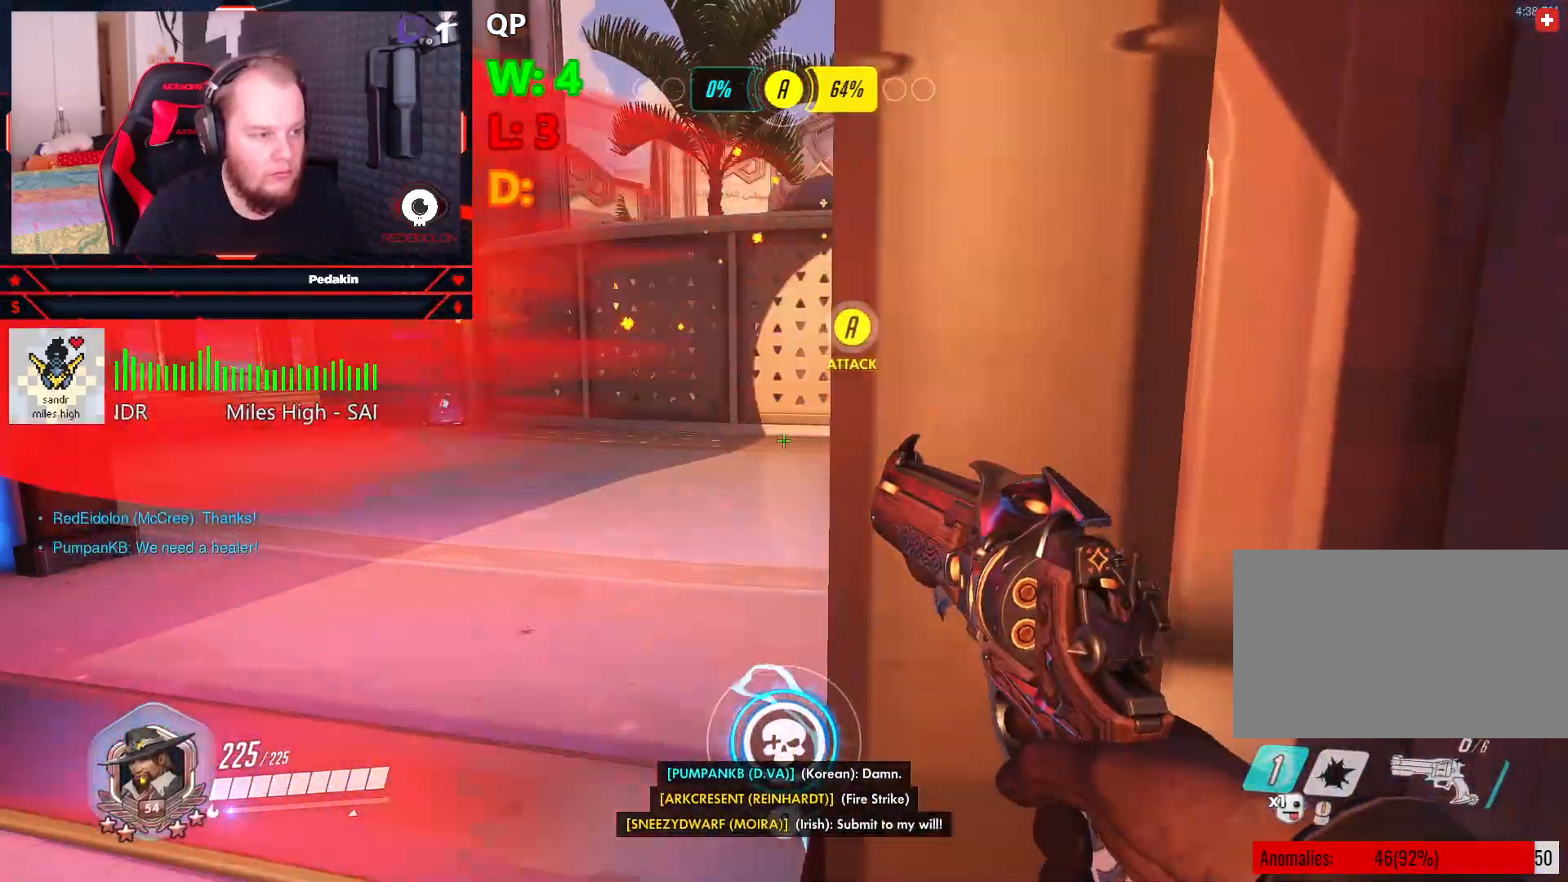
{"keys": ["d"], "mouse": [], "events": [[21, "d", "down"], [354, "a", "down"], [354, "d", "up"], [500, "a", "up"], [500, "d", "down"]]}
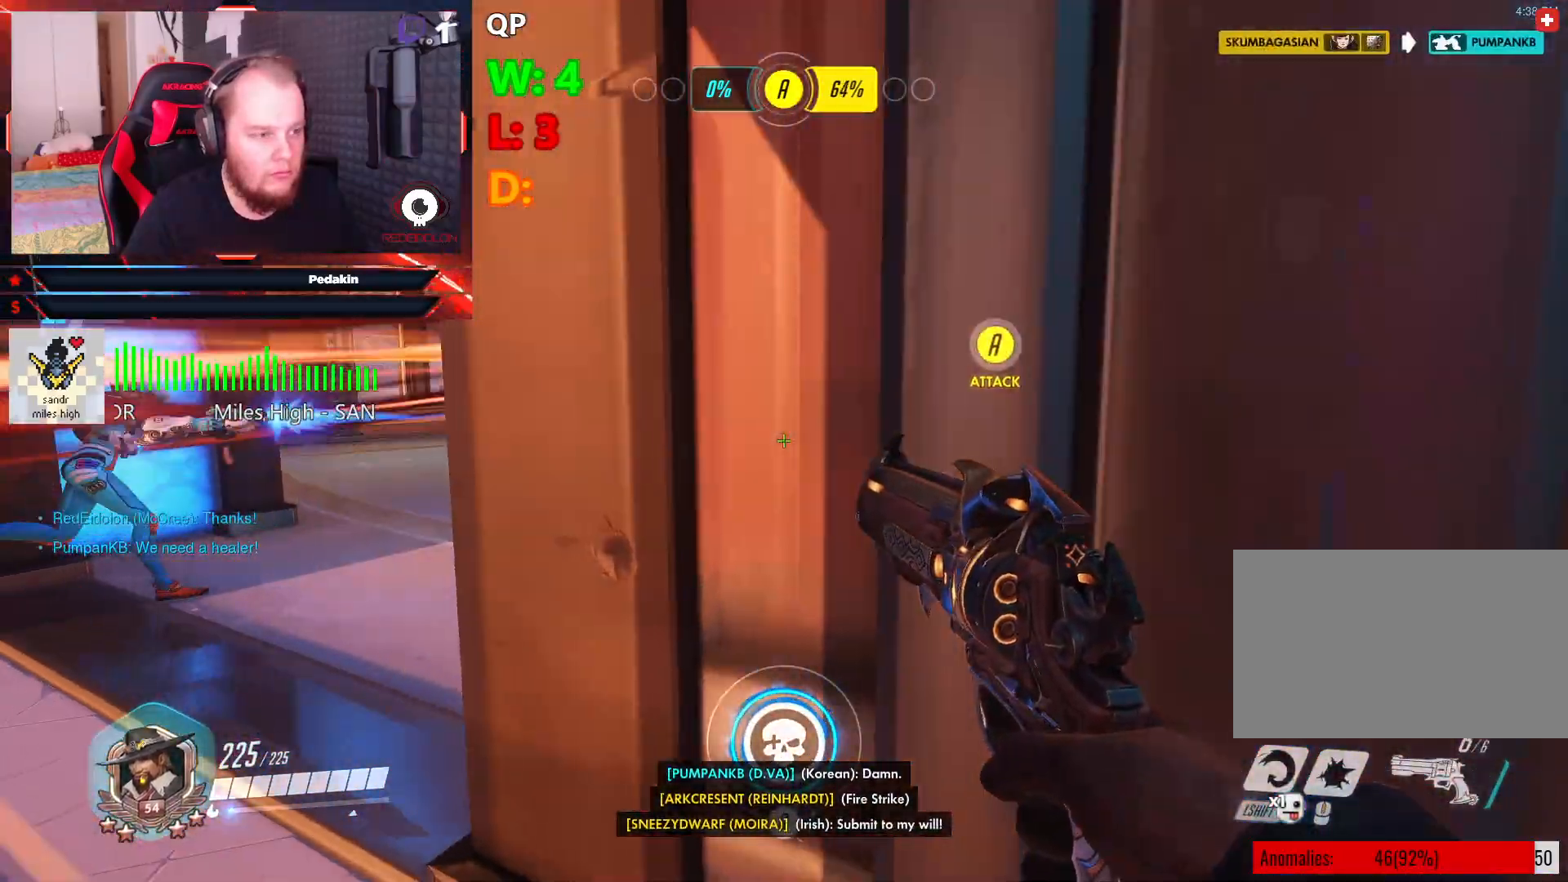
{"keys": ["w"], "mouse": [], "events": [[125, "w", "down"], [229, "d", "up"]]}
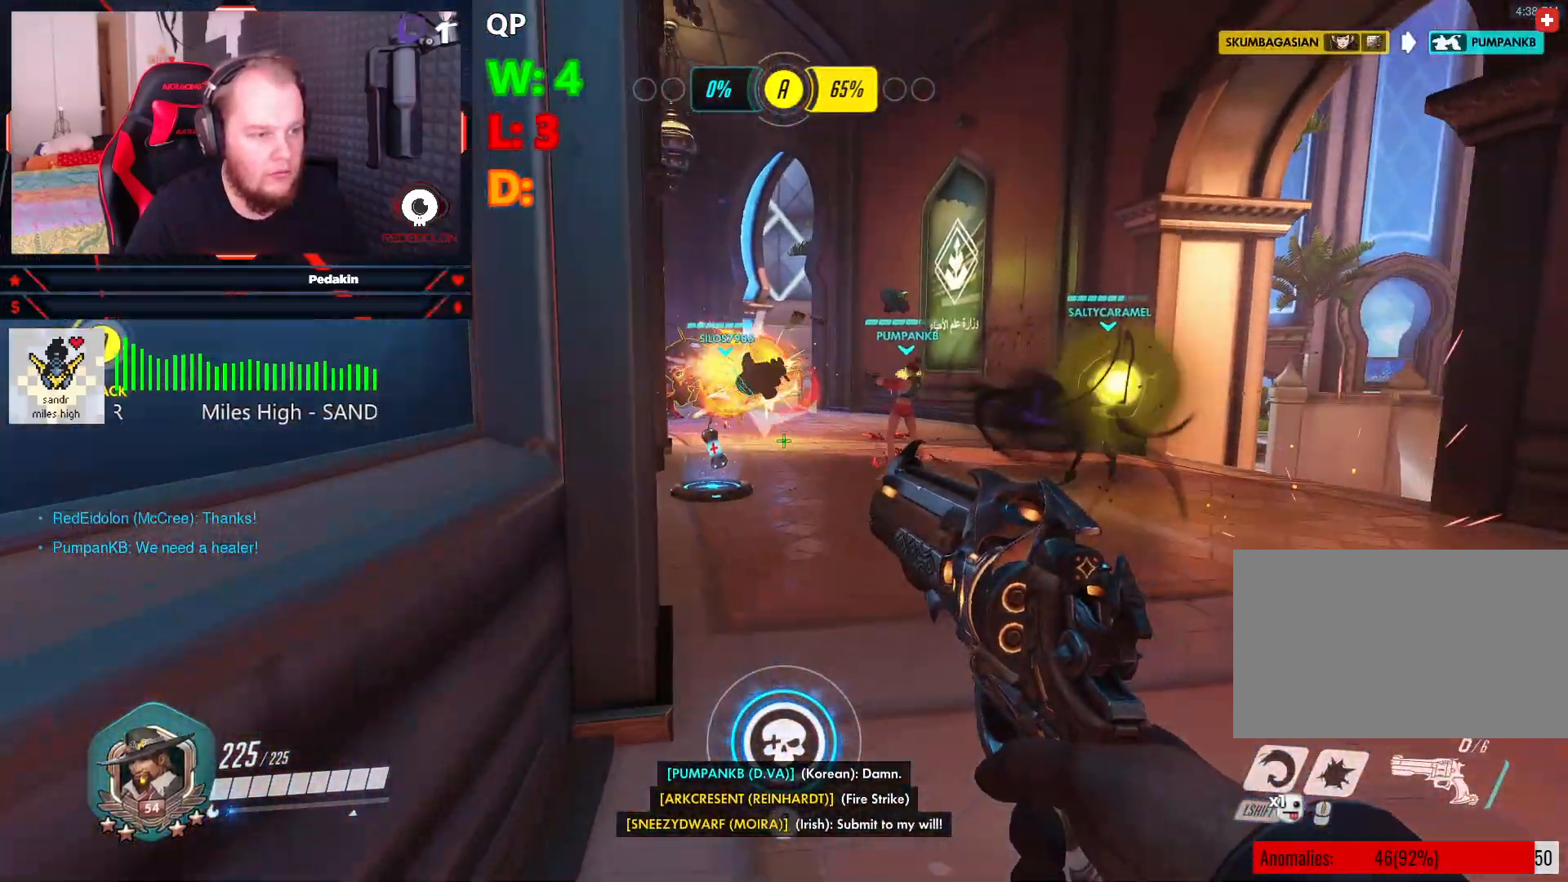
{"keys": ["w"], "mouse": [], "events": [[104, "shift", "down"], [250, "shift", "up"]]}
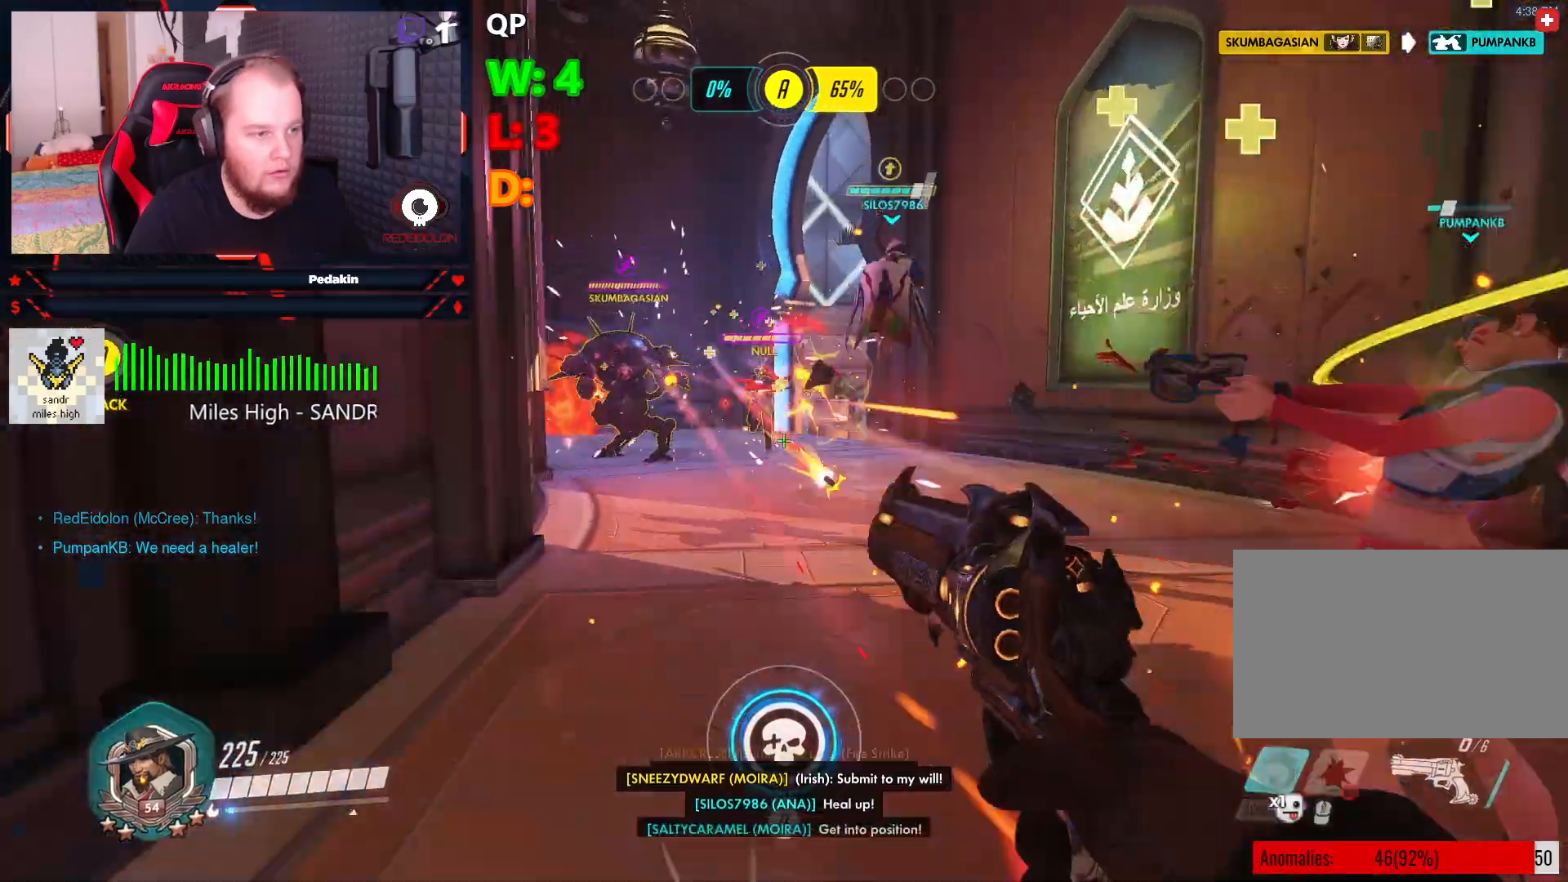
{"keys": ["d", "w"], "mouse": [], "events": [[167, "space", "down"], [313, "space", "up"], [396, "mouse_wheel", "down"], [438, "mouse_wheel", "up"], [500, "d", "down"]]}
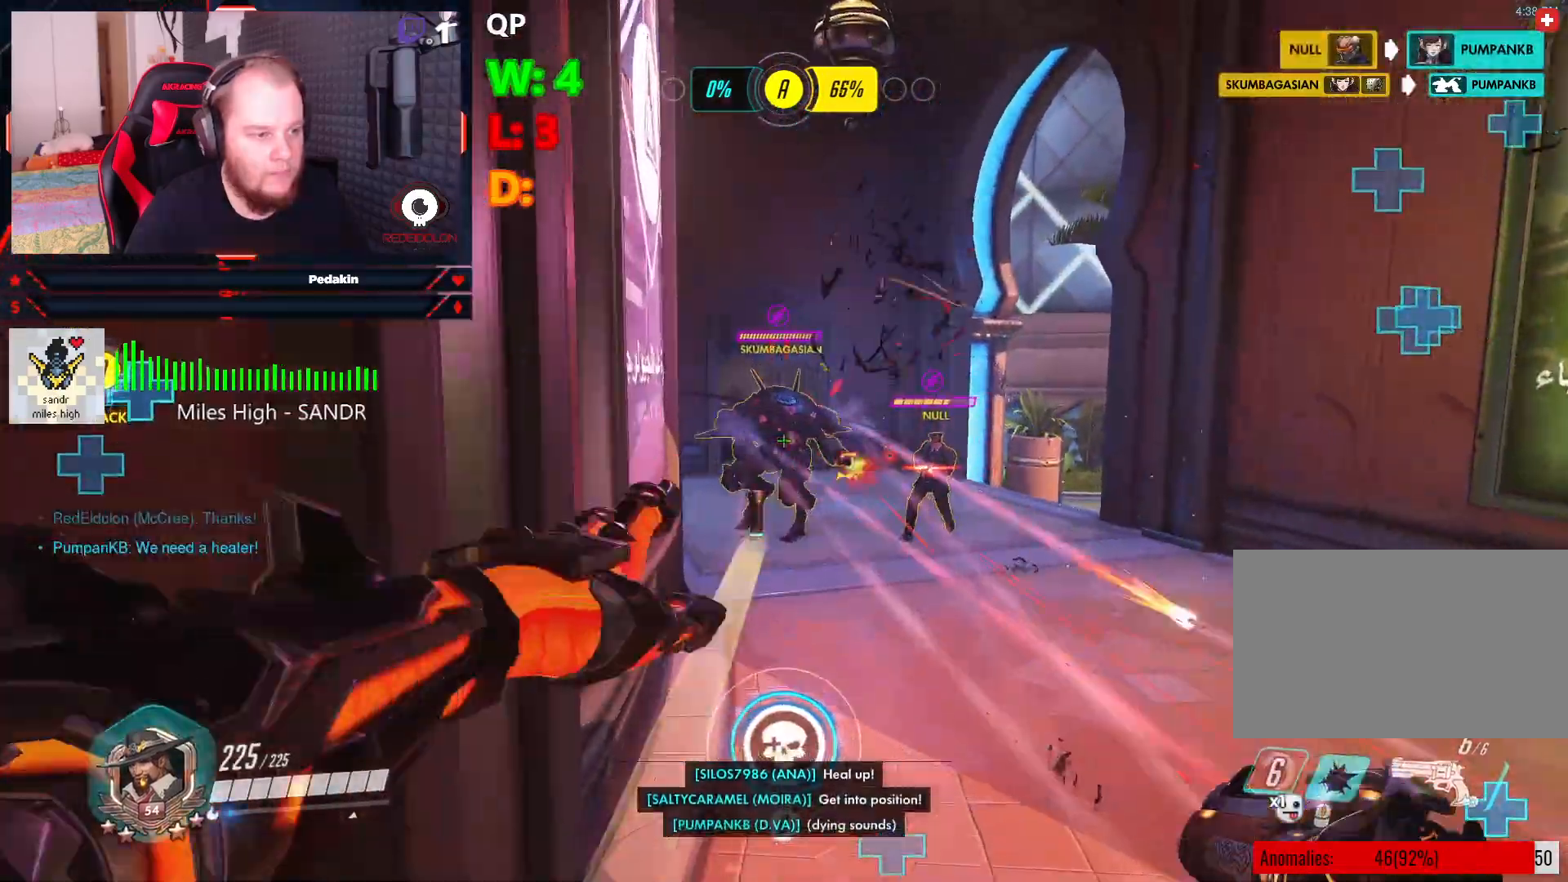
{"keys": ["d", "s", "space"], "mouse": [], "events": [[84, "w", "up"], [417, "s", "down"], [458, "space", "down"]]}
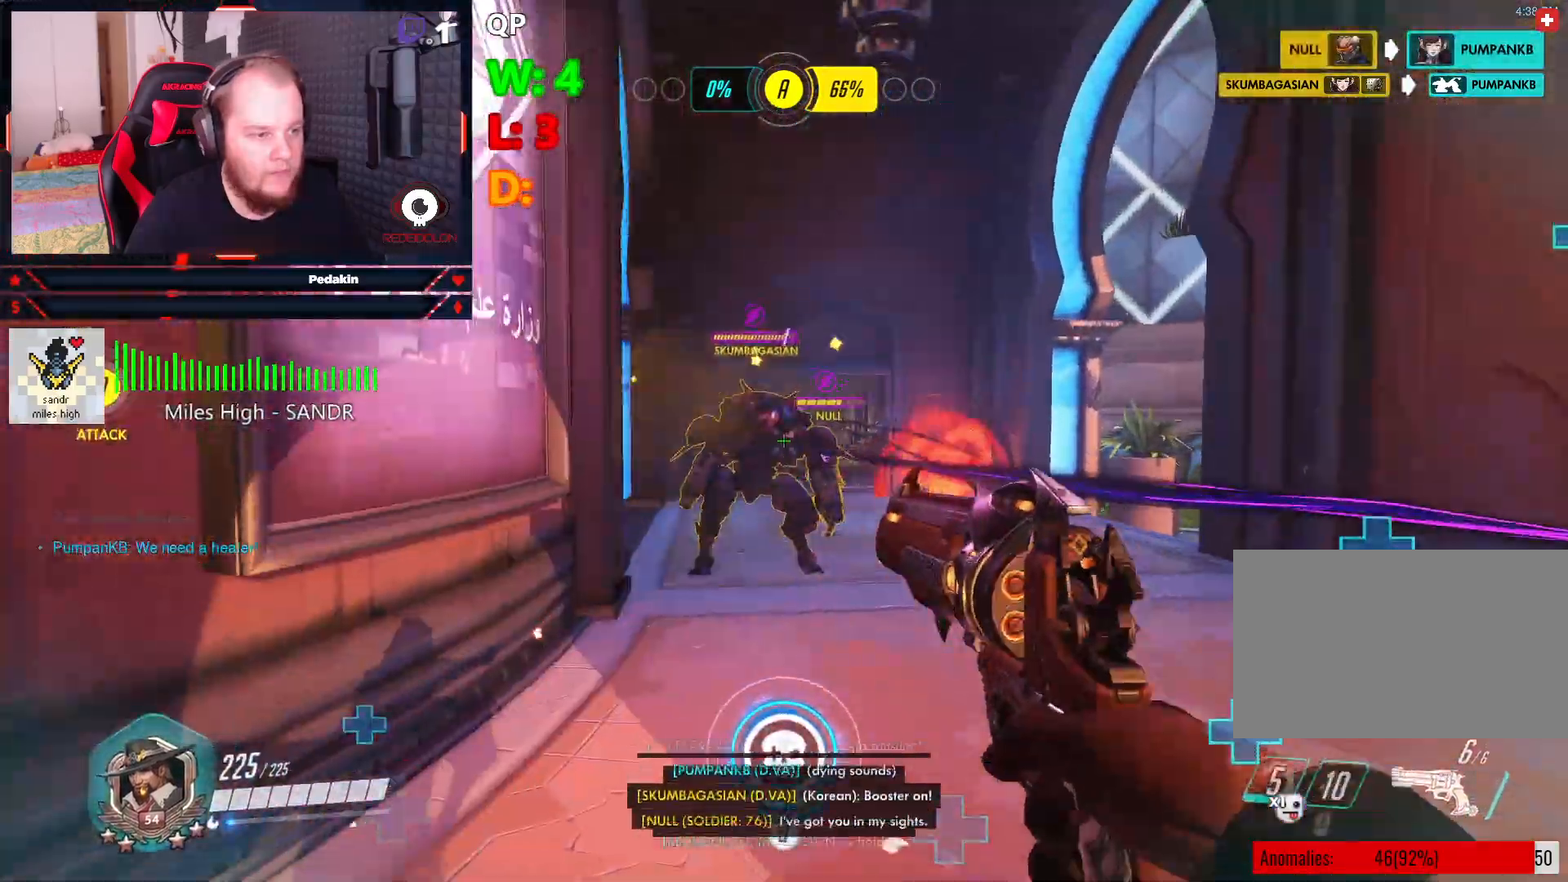
{"keys": ["s"], "mouse": ["left"], "events": [[104, "mouse_left", "down"], [104, "space", "up"], [188, "d", "up"]]}
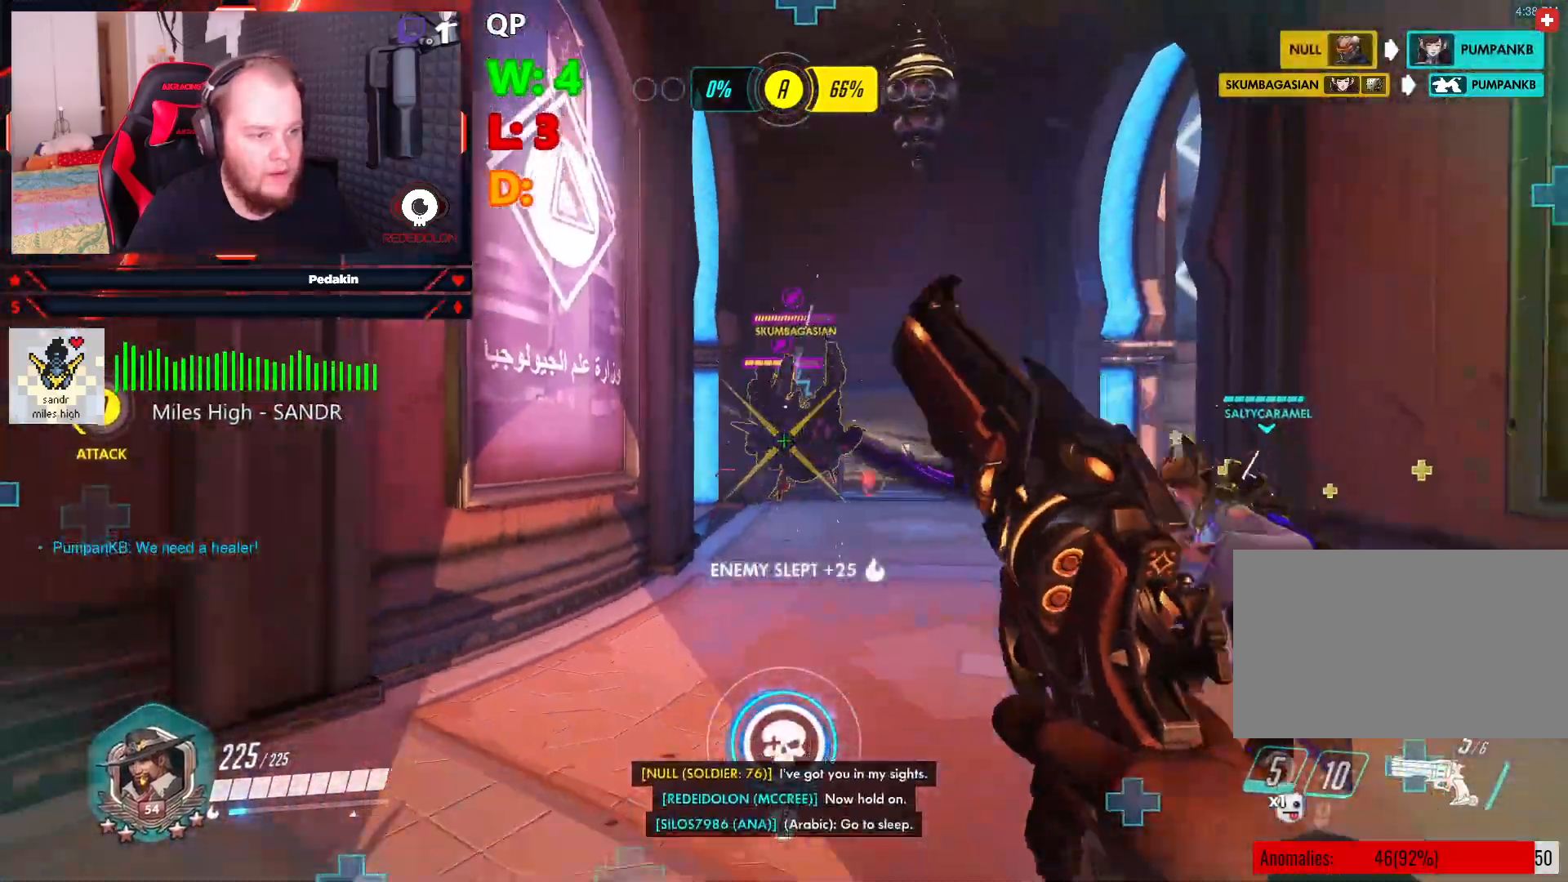
{"keys": ["w"], "mouse": [], "events": [[63, "d", "down"], [63, "space", "down"], [208, "space", "up"], [250, "s", "up"], [250, "space", "down"], [396, "space", "up"], [438, "mouse_left", "up"], [500, "d", "up"], [500, "w", "down"]]}
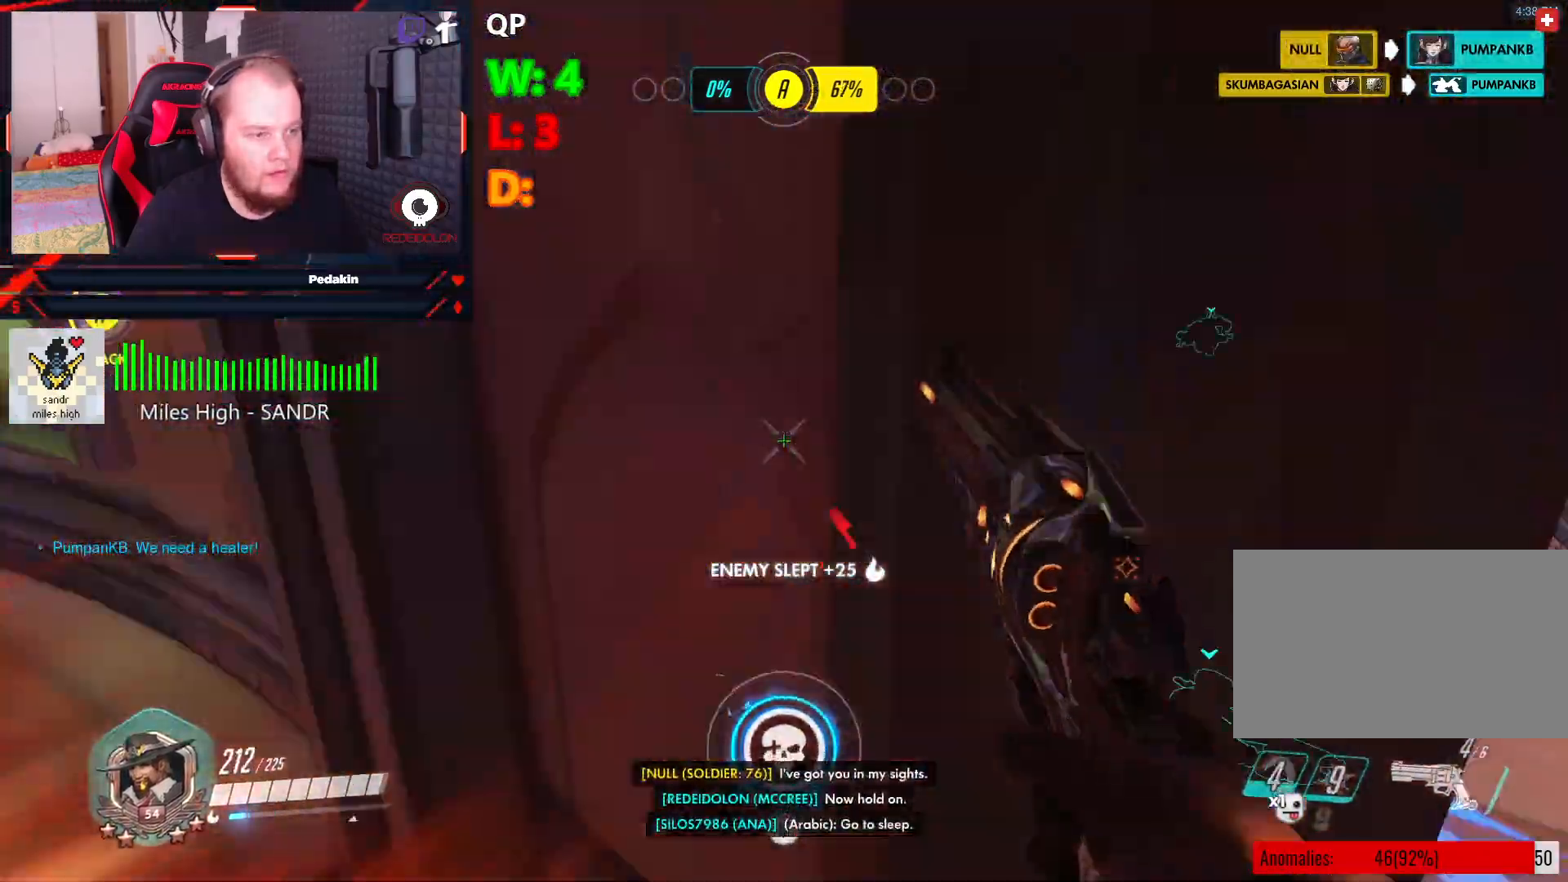
{"keys": ["d", "w"], "mouse": [], "events": [[84, "r", "down"], [188, "r", "up"], [375, "d", "down"]]}
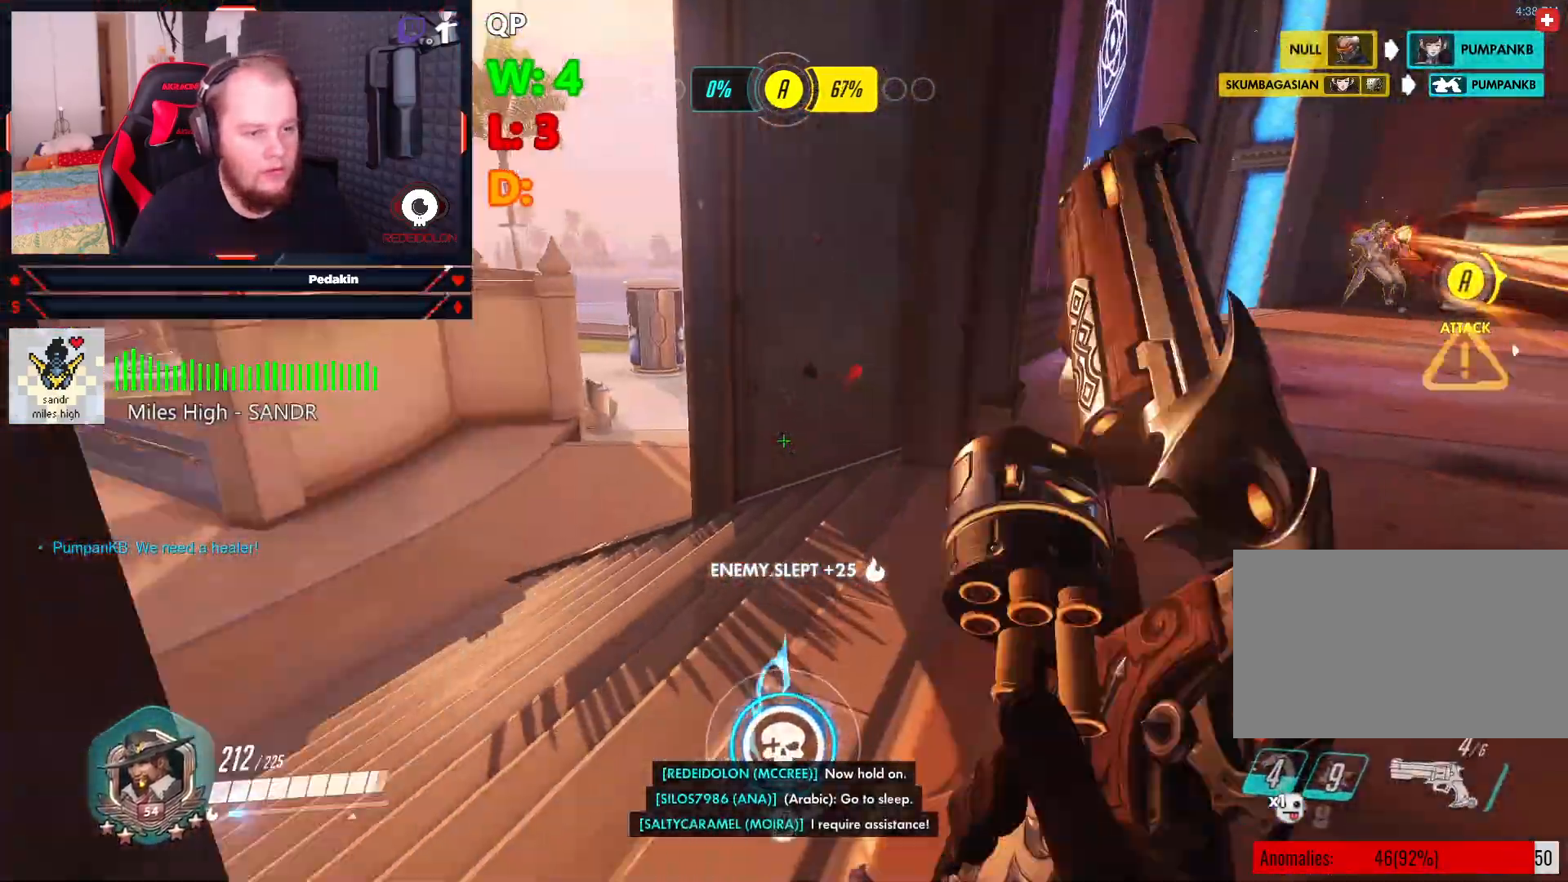
{"keys": ["w"], "mouse": [], "events": [[104, "d", "up"]]}
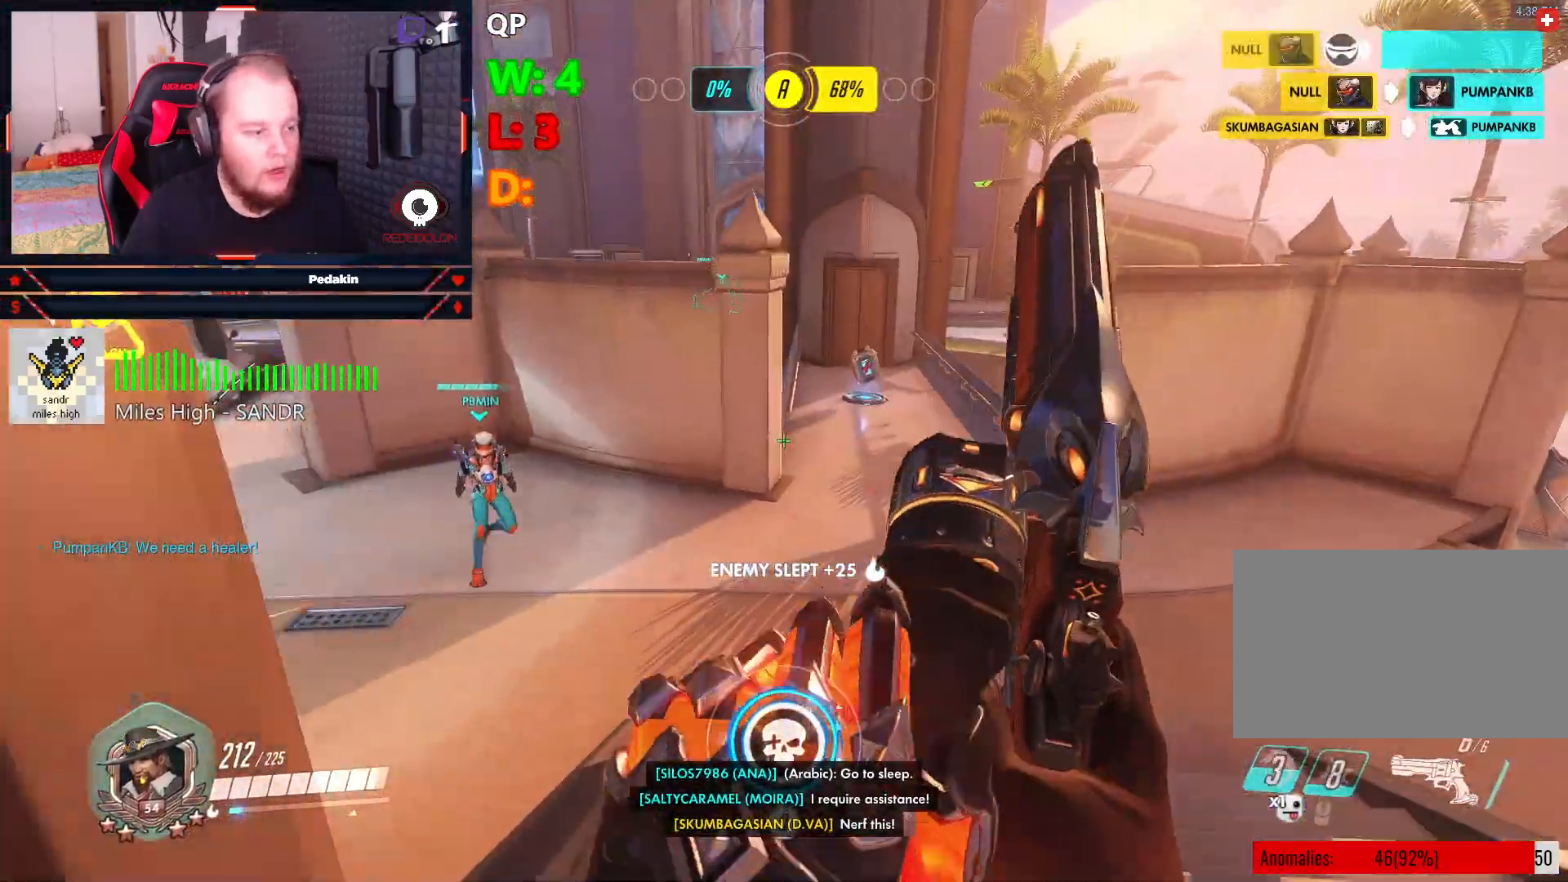
{"keys": ["w"], "mouse": [], "events": []}
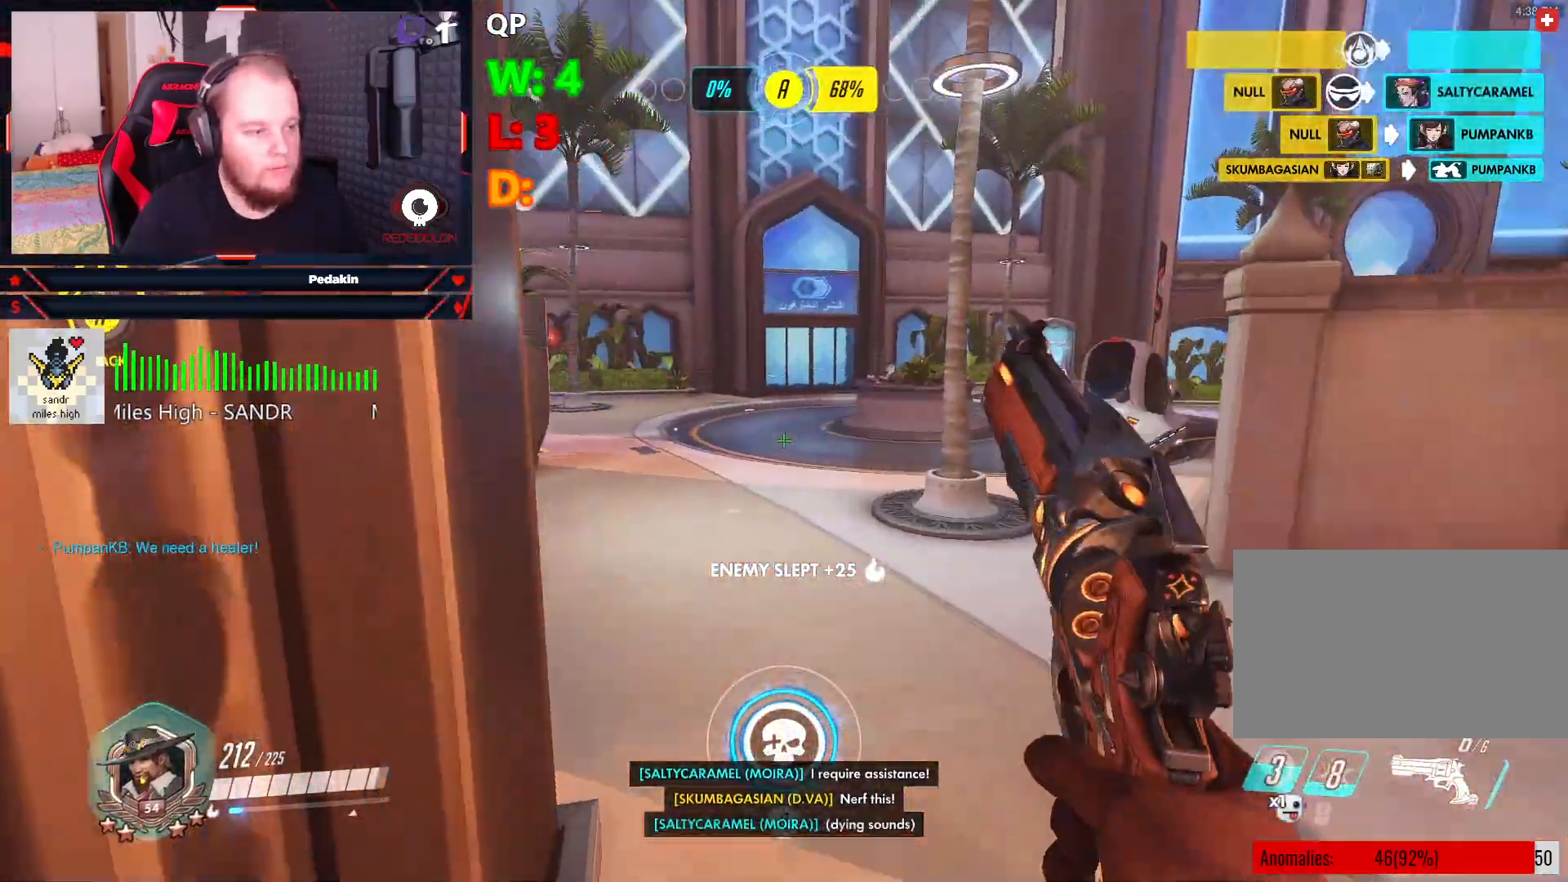
{"keys": ["w"], "mouse": [], "events": []}
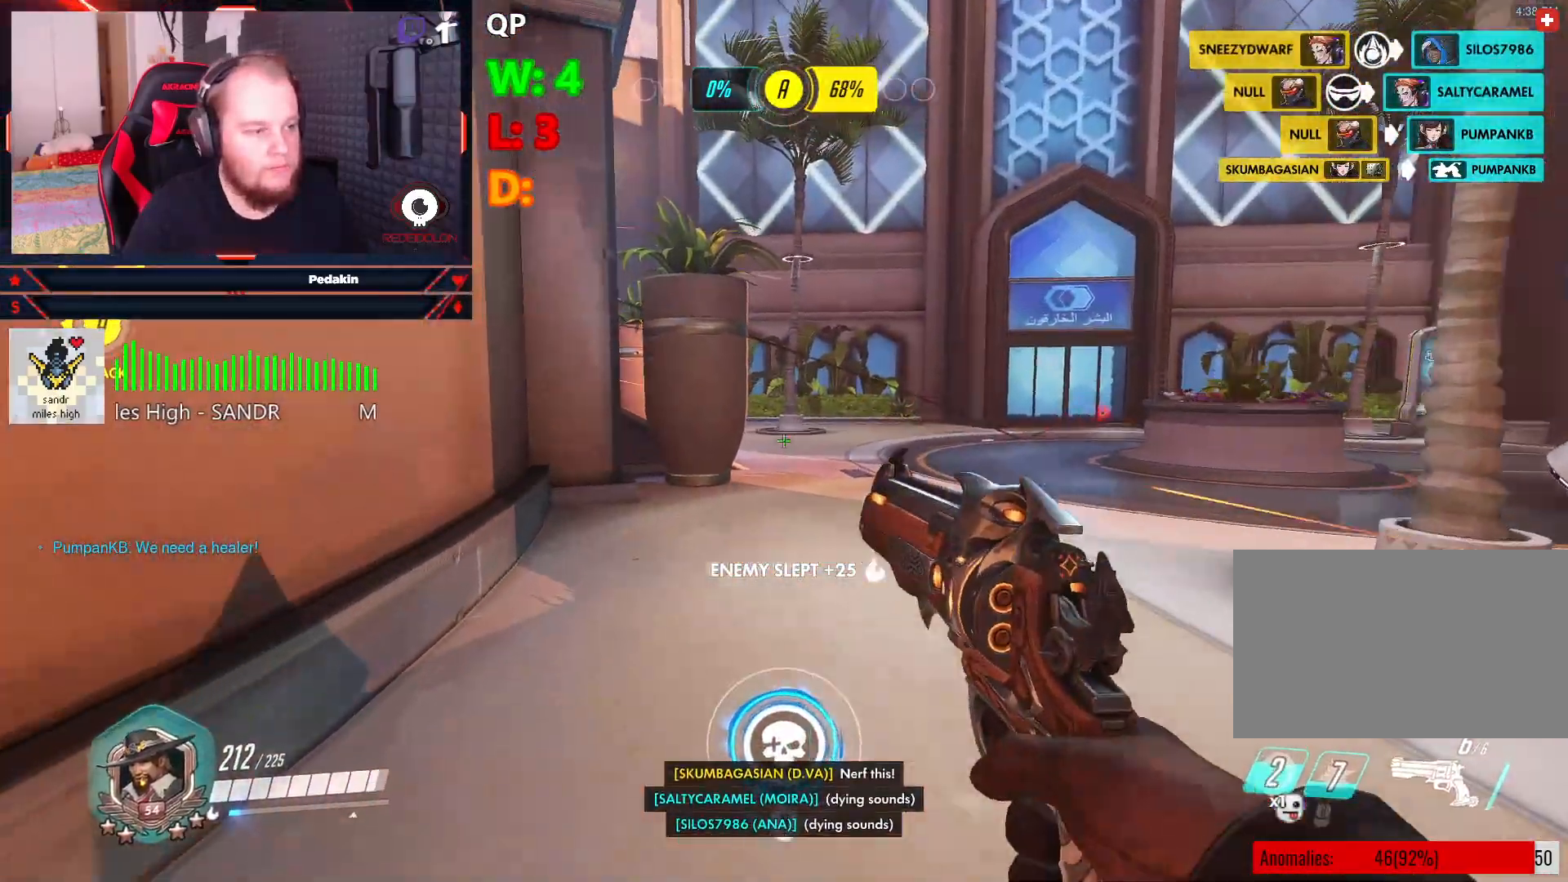
{"keys": ["w"], "mouse": [], "events": []}
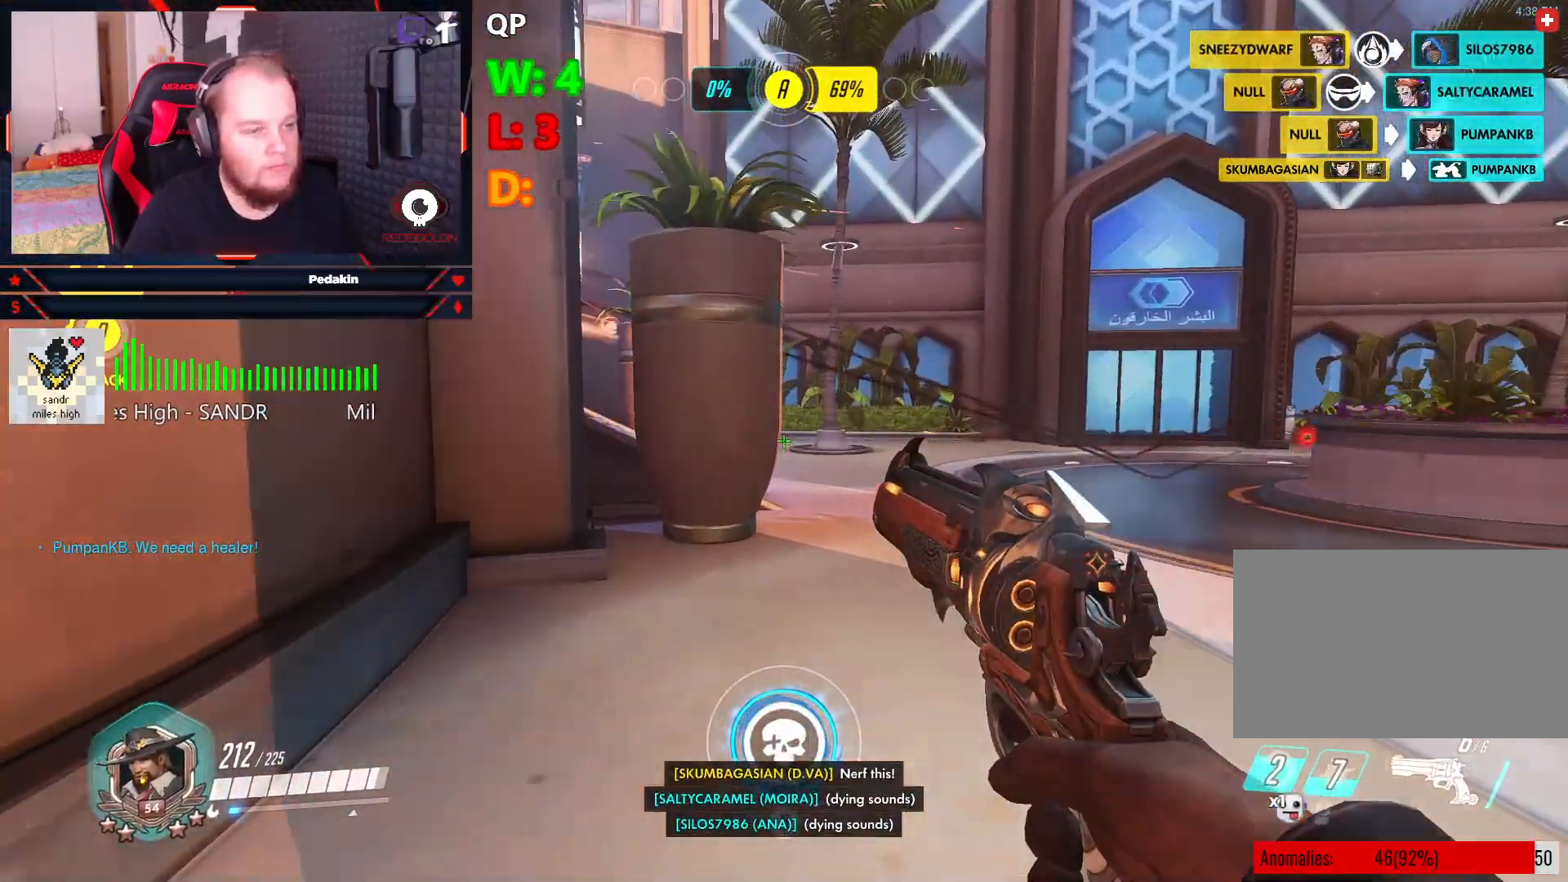
{"keys": ["w"], "mouse": [], "events": []}
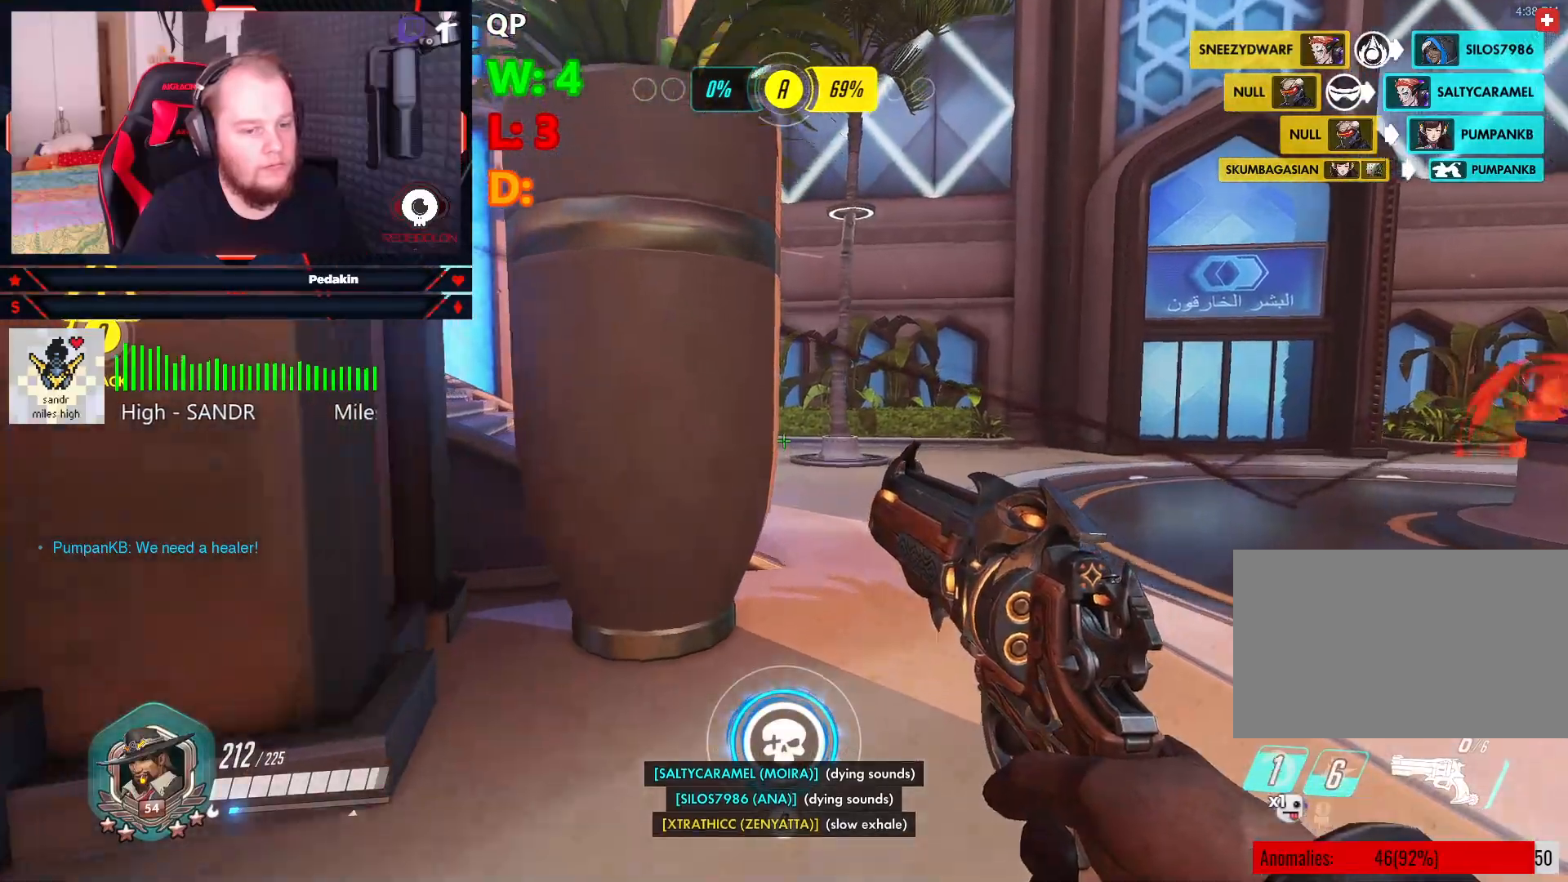
{"keys": ["d"], "mouse": [], "events": [[313, "d", "down"], [458, "w", "up"]]}
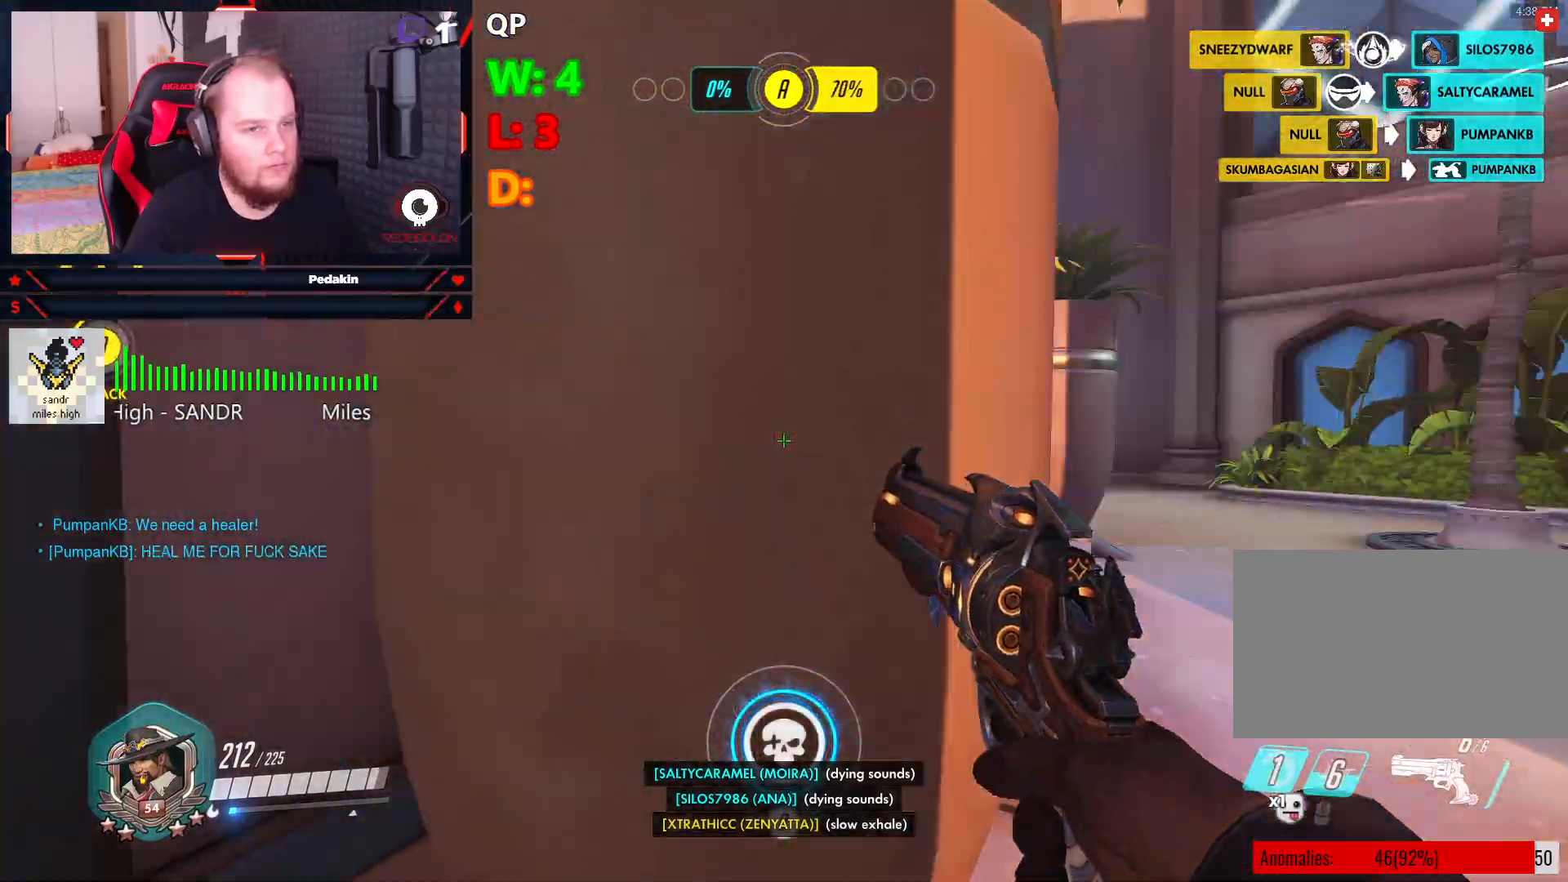
{"keys": ["d", "w"], "mouse": [], "events": [[104, "d", "up"], [334, "d", "down"], [334, "w", "down"]]}
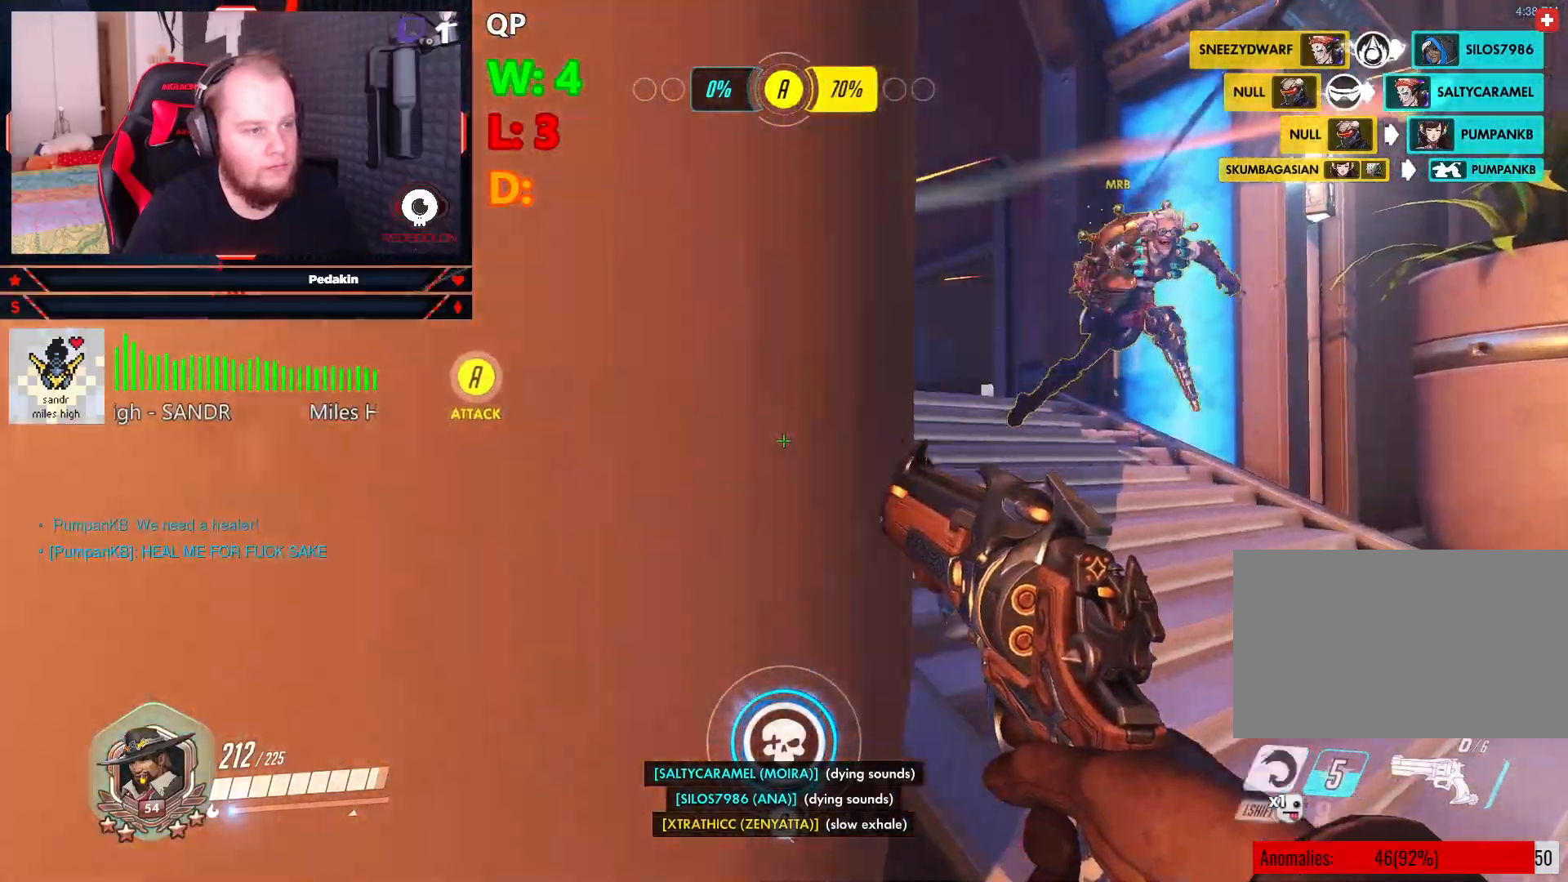
{"keys": ["d", "s"], "mouse": [], "events": [[63, "d", "up"], [167, "w", "up"], [438, "s", "down"], [500, "d", "down"]]}
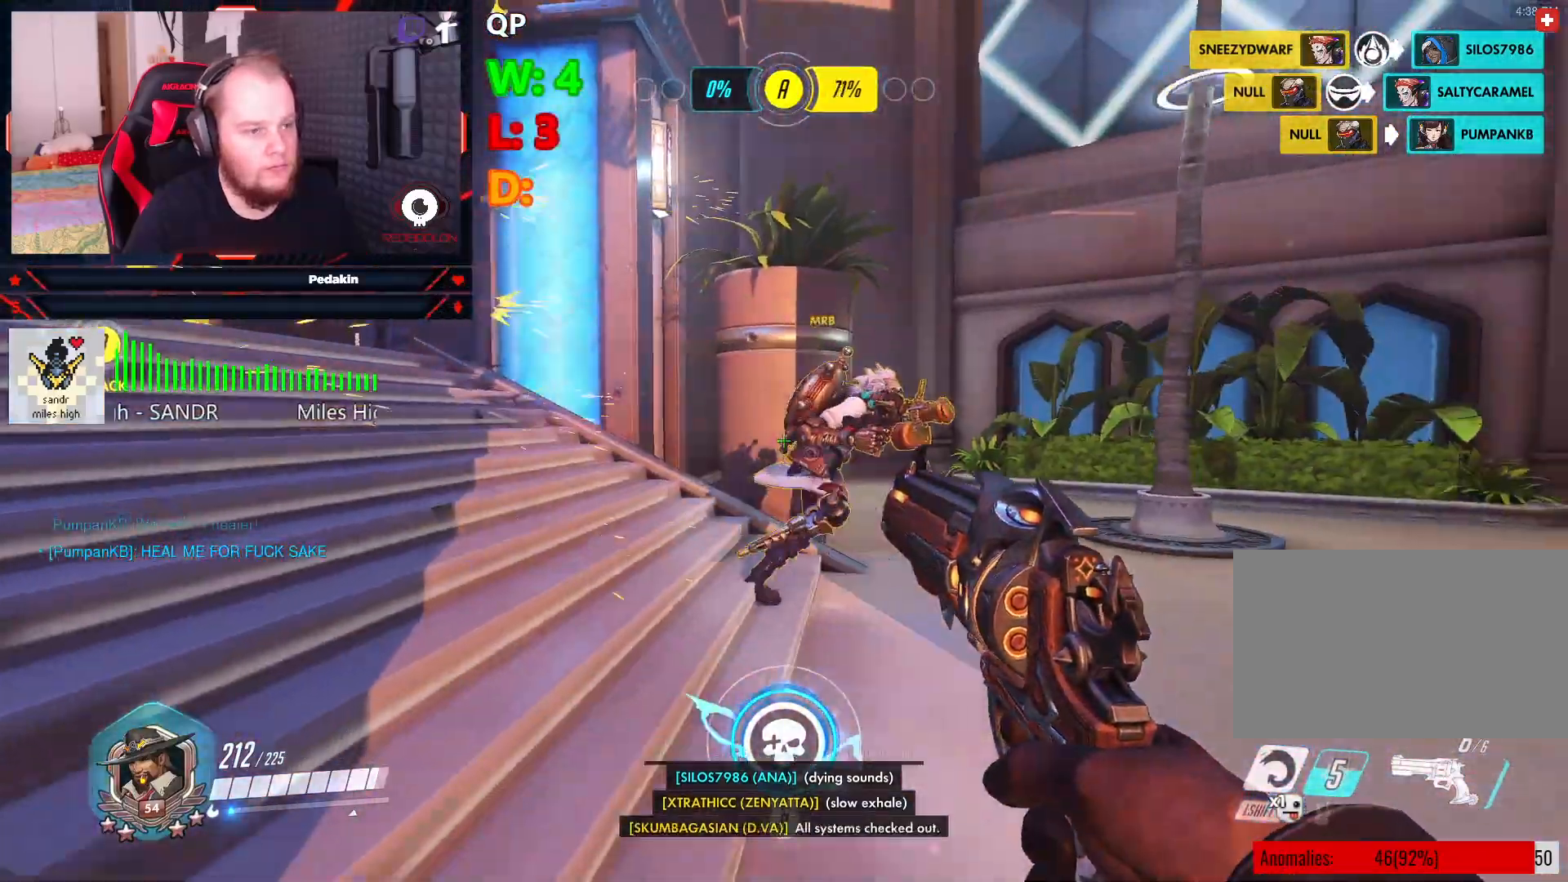
{"keys": ["s"], "mouse": ["left"], "events": [[42, "space", "down"], [84, "mouse_left", "down"], [125, "d", "up"], [188, "space", "up"], [271, "space", "down"], [375, "space", "up"]]}